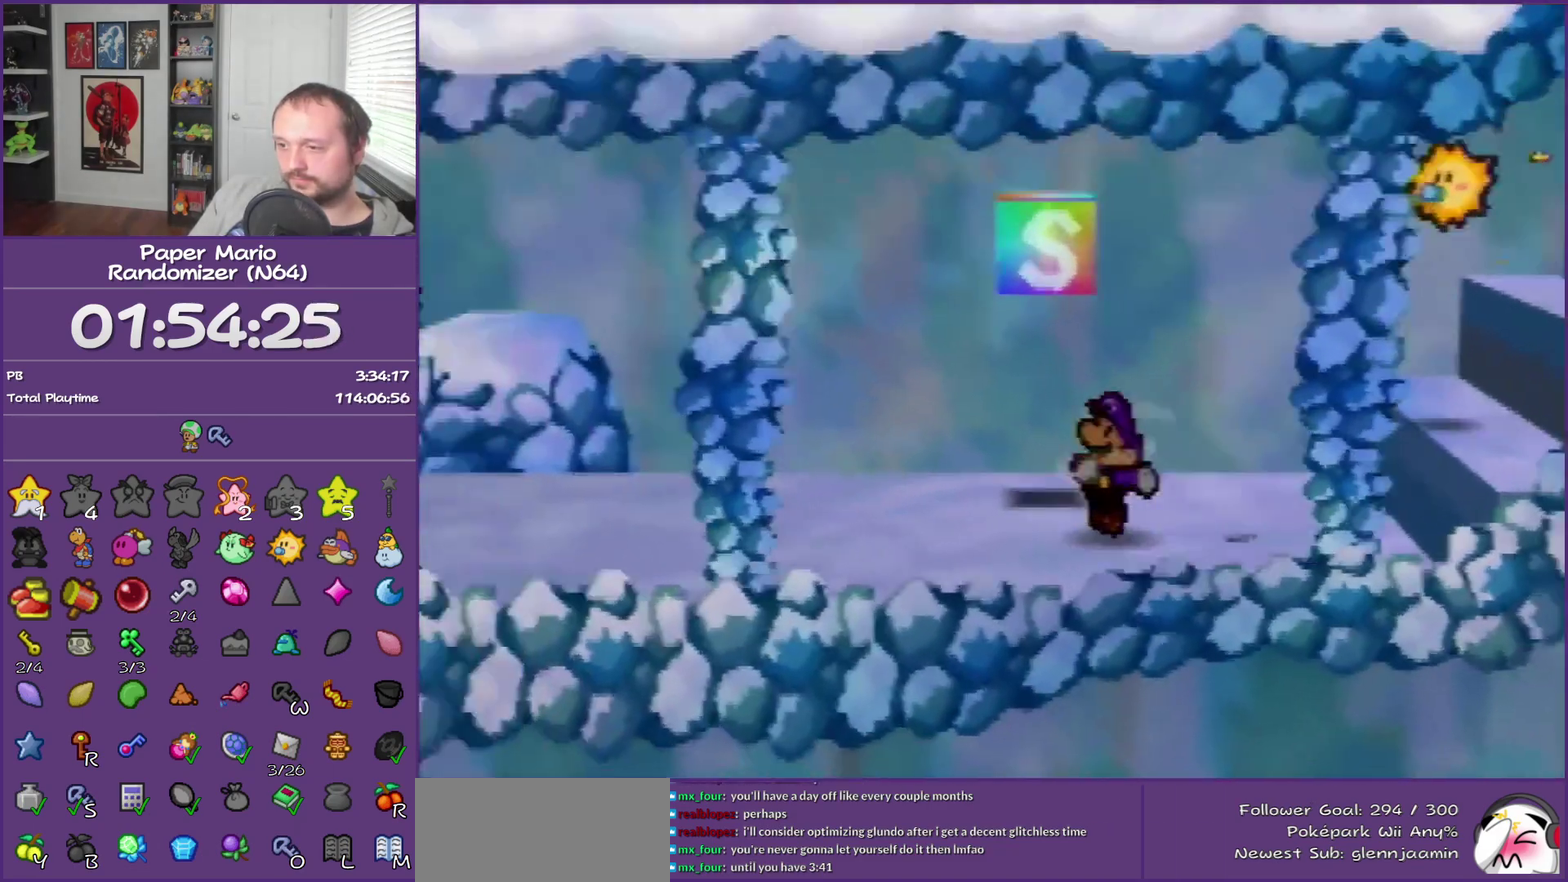
Gameplay with a controller (Nintendo layout); each line is a JSON object with the inputs held at the frame after it. "events" lists button and stick changes between this image and that frame as [ms after this image, input, new state], when the widget could be followed in between. This overlay highlights the sticks when they move; stick clicks (L3) are not distinguishable. Not read: L3 R3.
{"buttons": ["Z"], "left_stick": "left", "events": [[50, "Z", "down"], [117, "Z", "up"], [233, "Z", "down"], [300, "Z", "up"], [450, "Z", "down"]]}
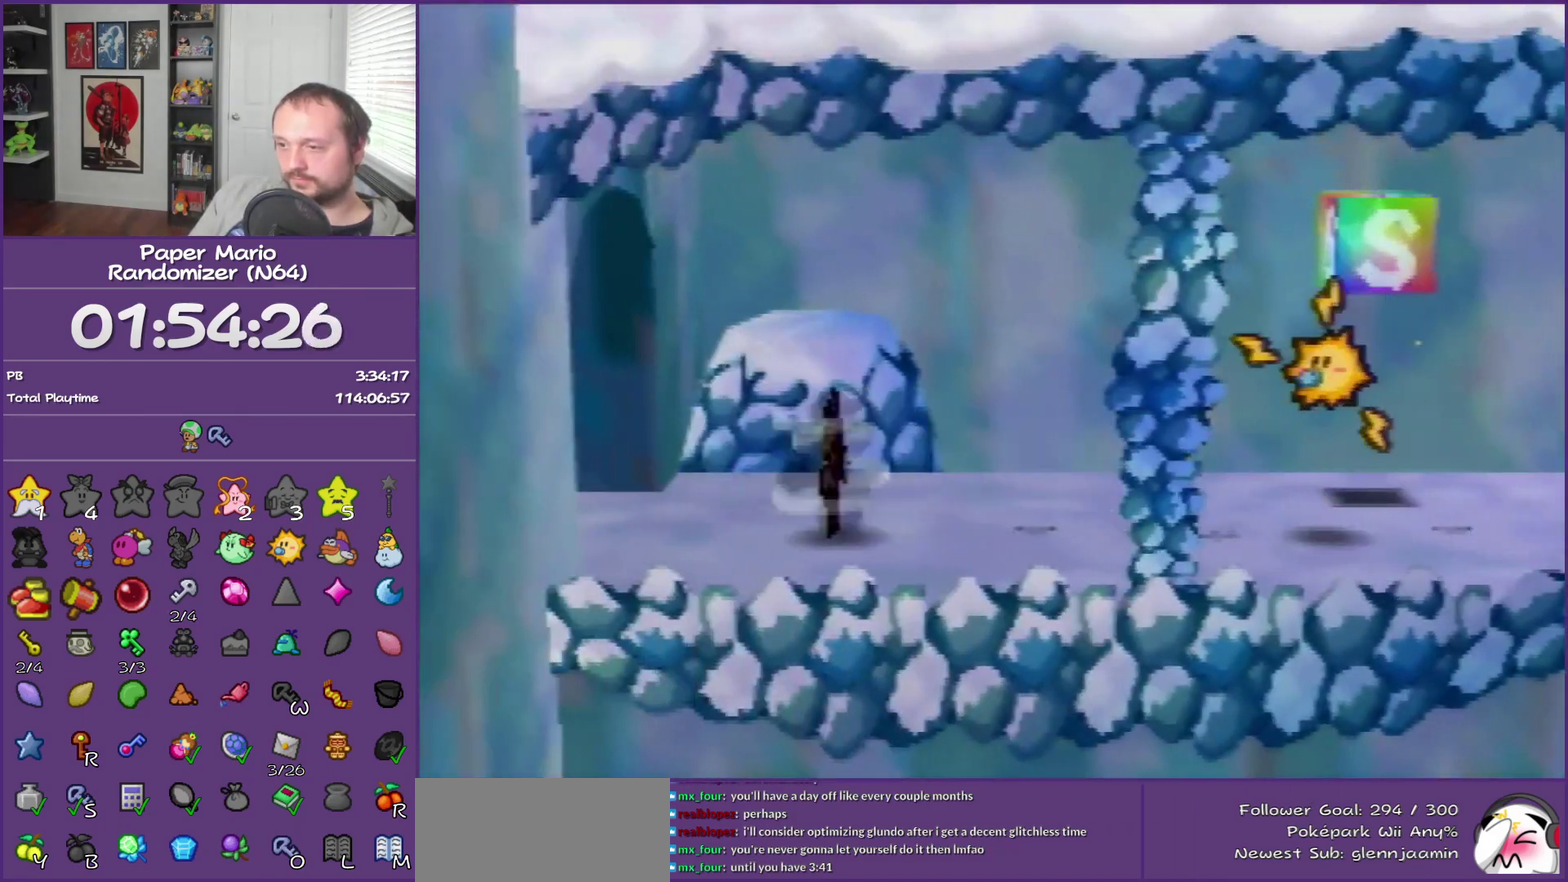
{"buttons": [], "left_stick": "center", "events": [[17, "Z", "up"], [483, "left_stick", "center"]]}
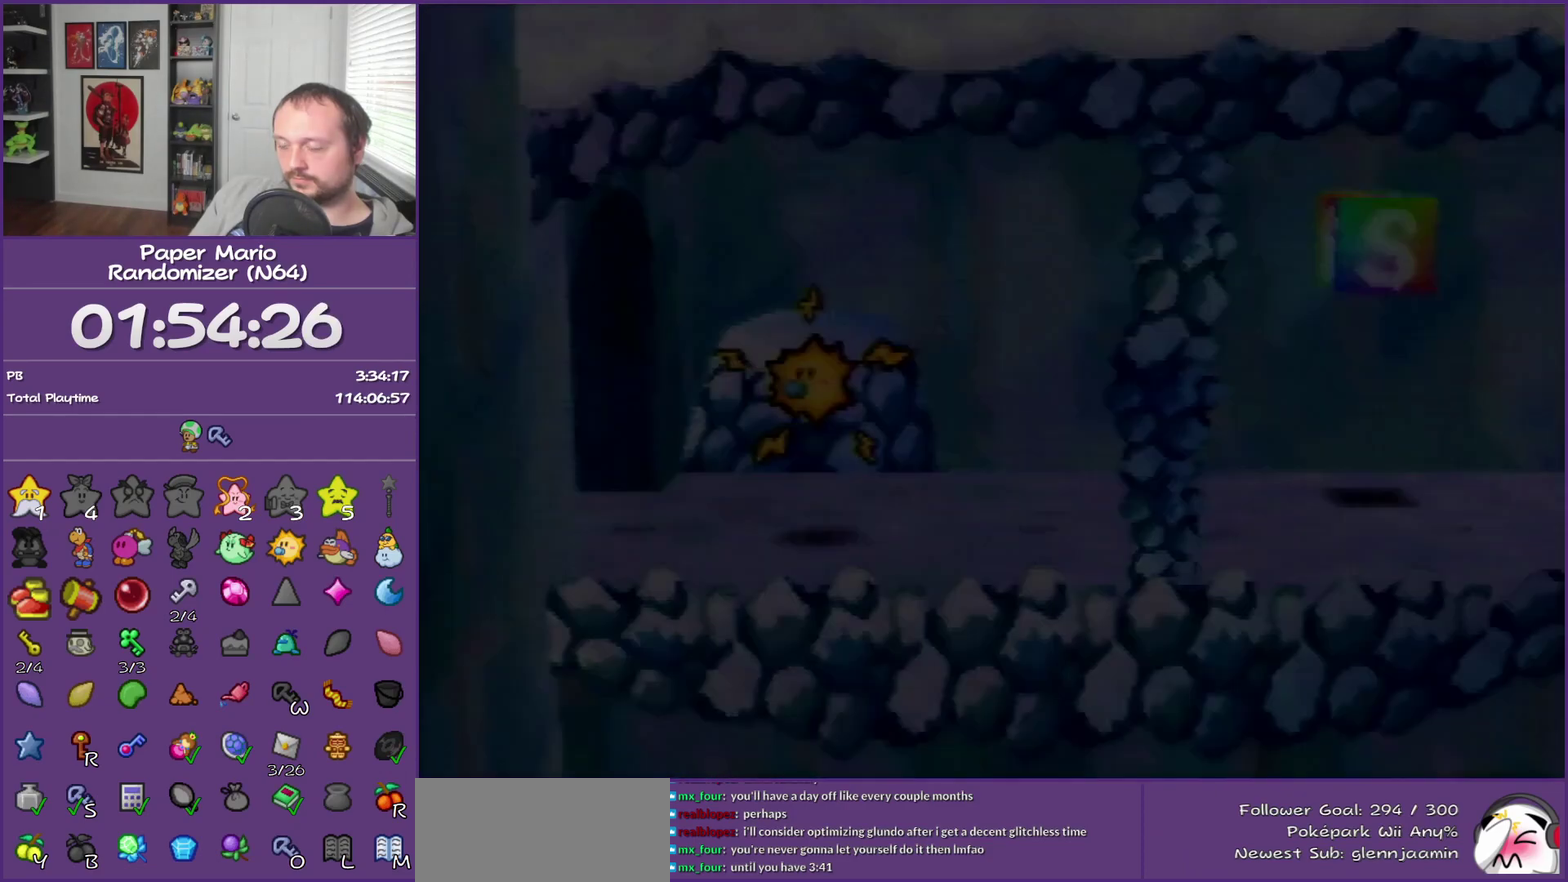
{"buttons": [], "left_stick": "center", "events": []}
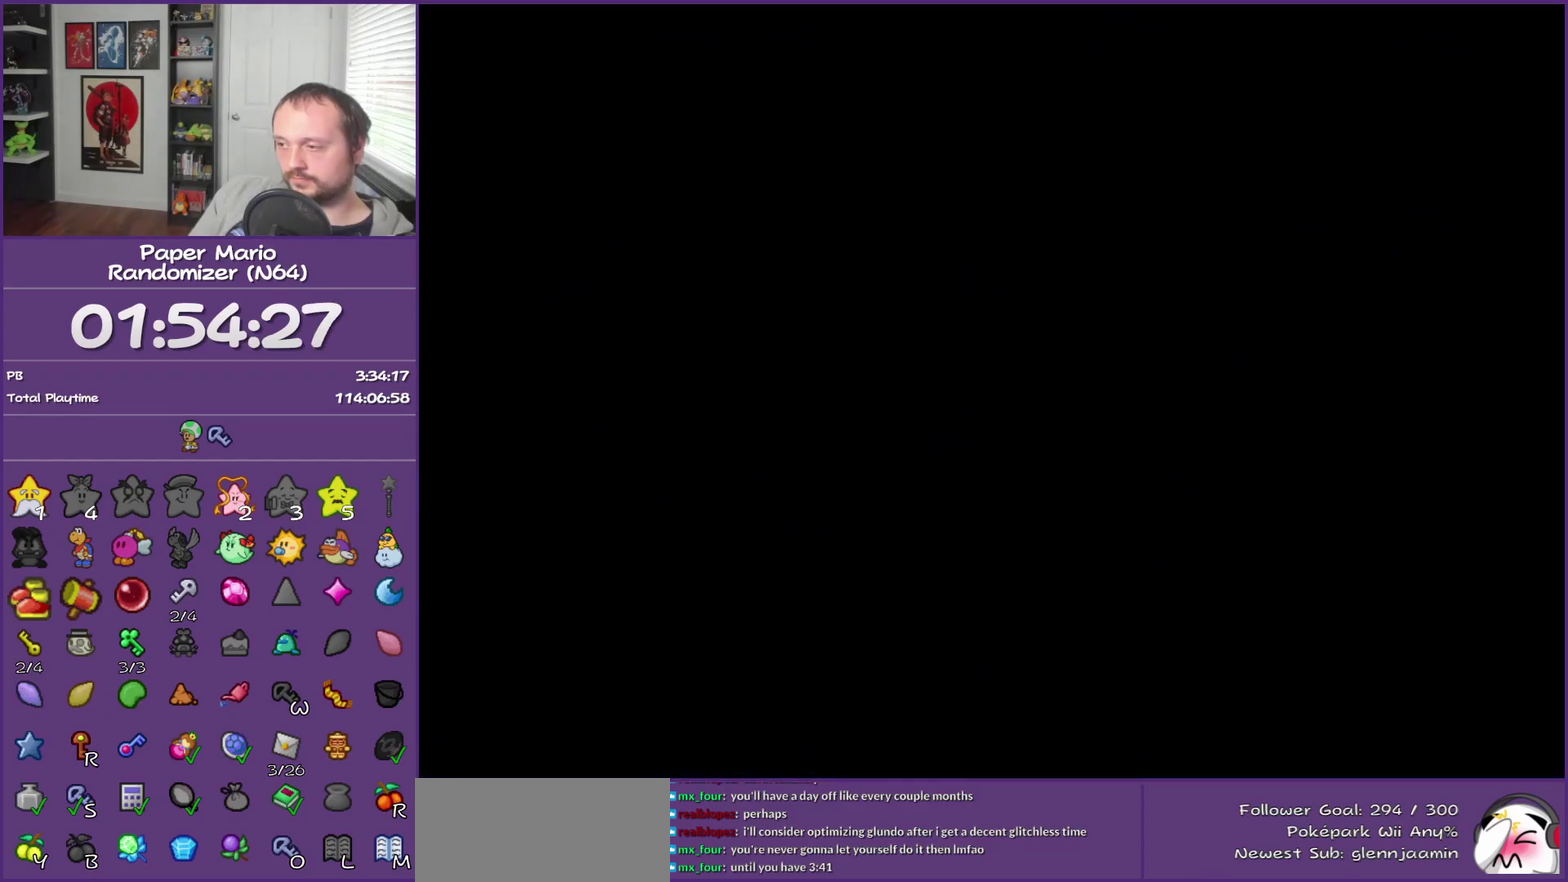
{"buttons": [], "left_stick": "down", "events": [[183, "left_stick", "down"]]}
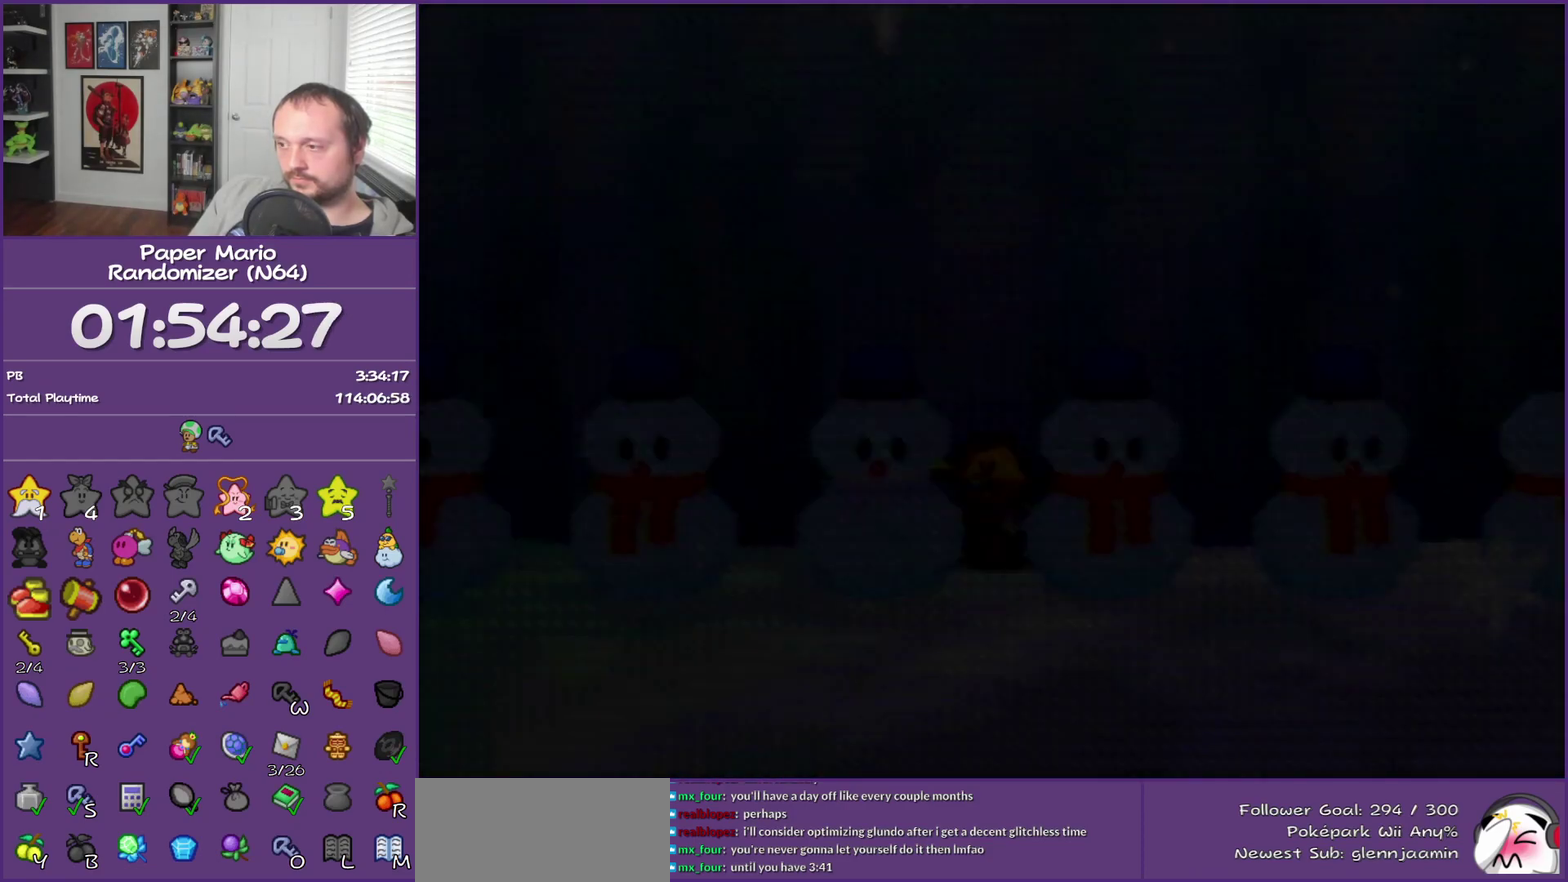
{"buttons": ["Z"], "left_stick": "right", "events": [[150, "left_stick", "down-right"], [433, "left_stick", "right"], [500, "Z", "down"]]}
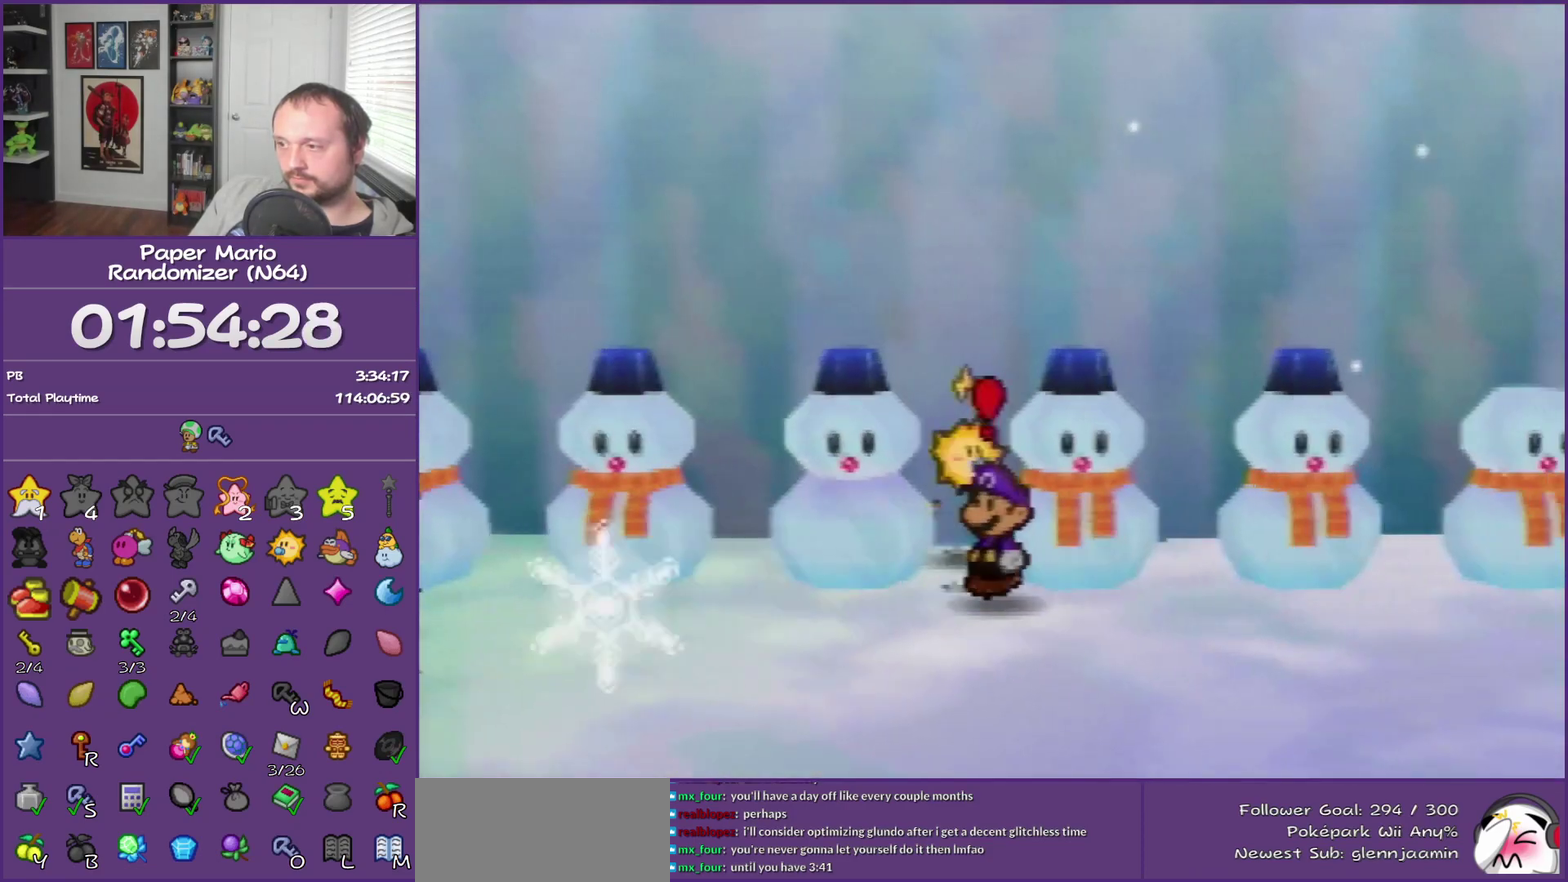
{"buttons": [], "left_stick": "right", "events": [[217, "Z", "up"]]}
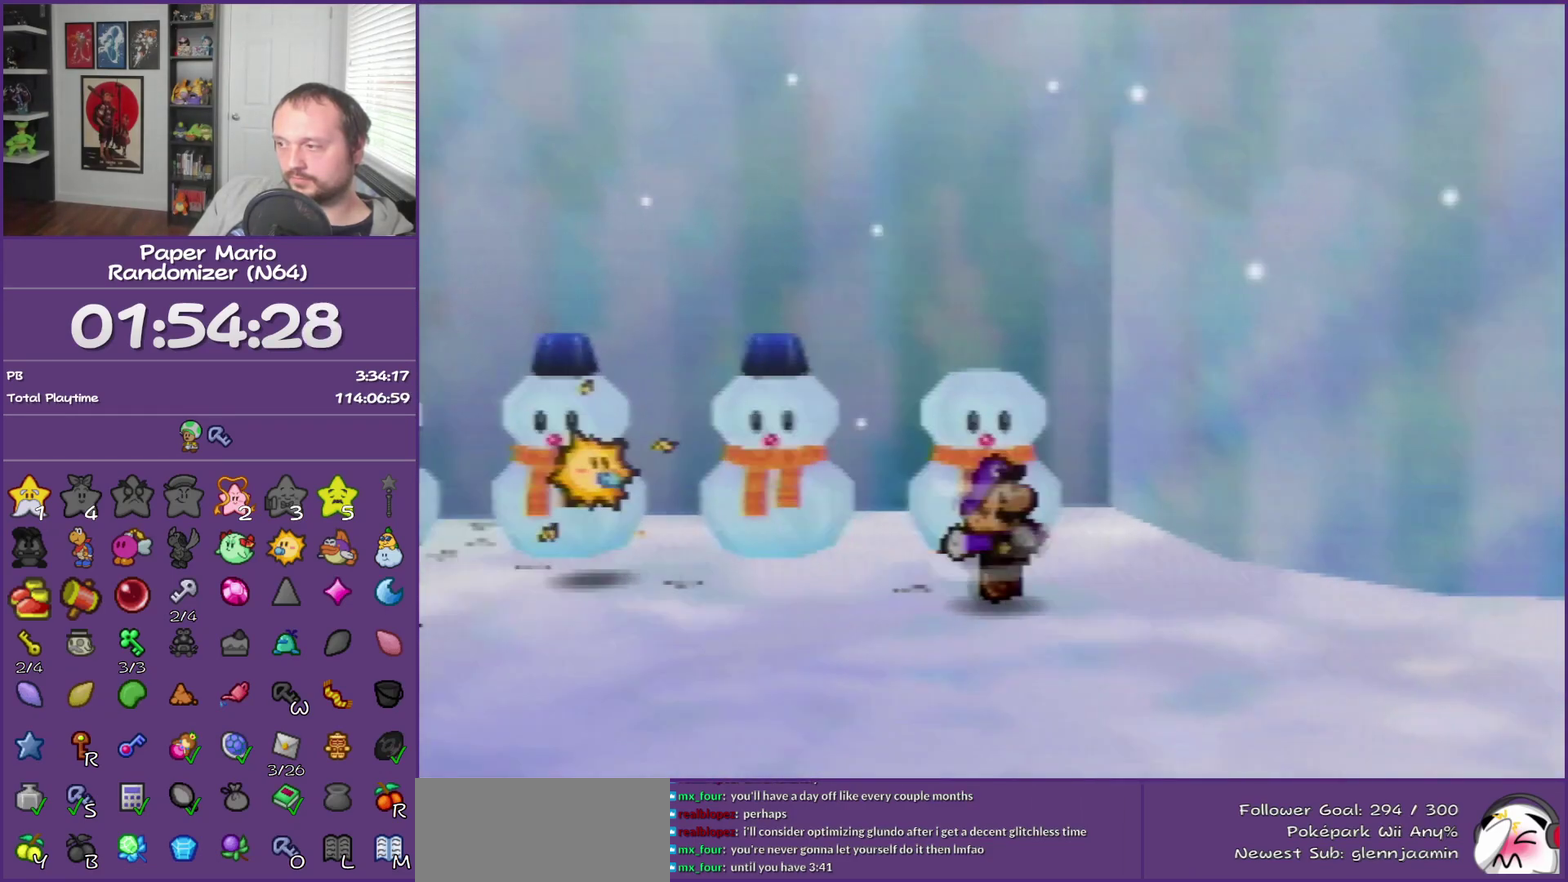
{"buttons": [], "left_stick": "right", "events": [[33, "left_stick", "down-right"], [283, "left_stick", "right"]]}
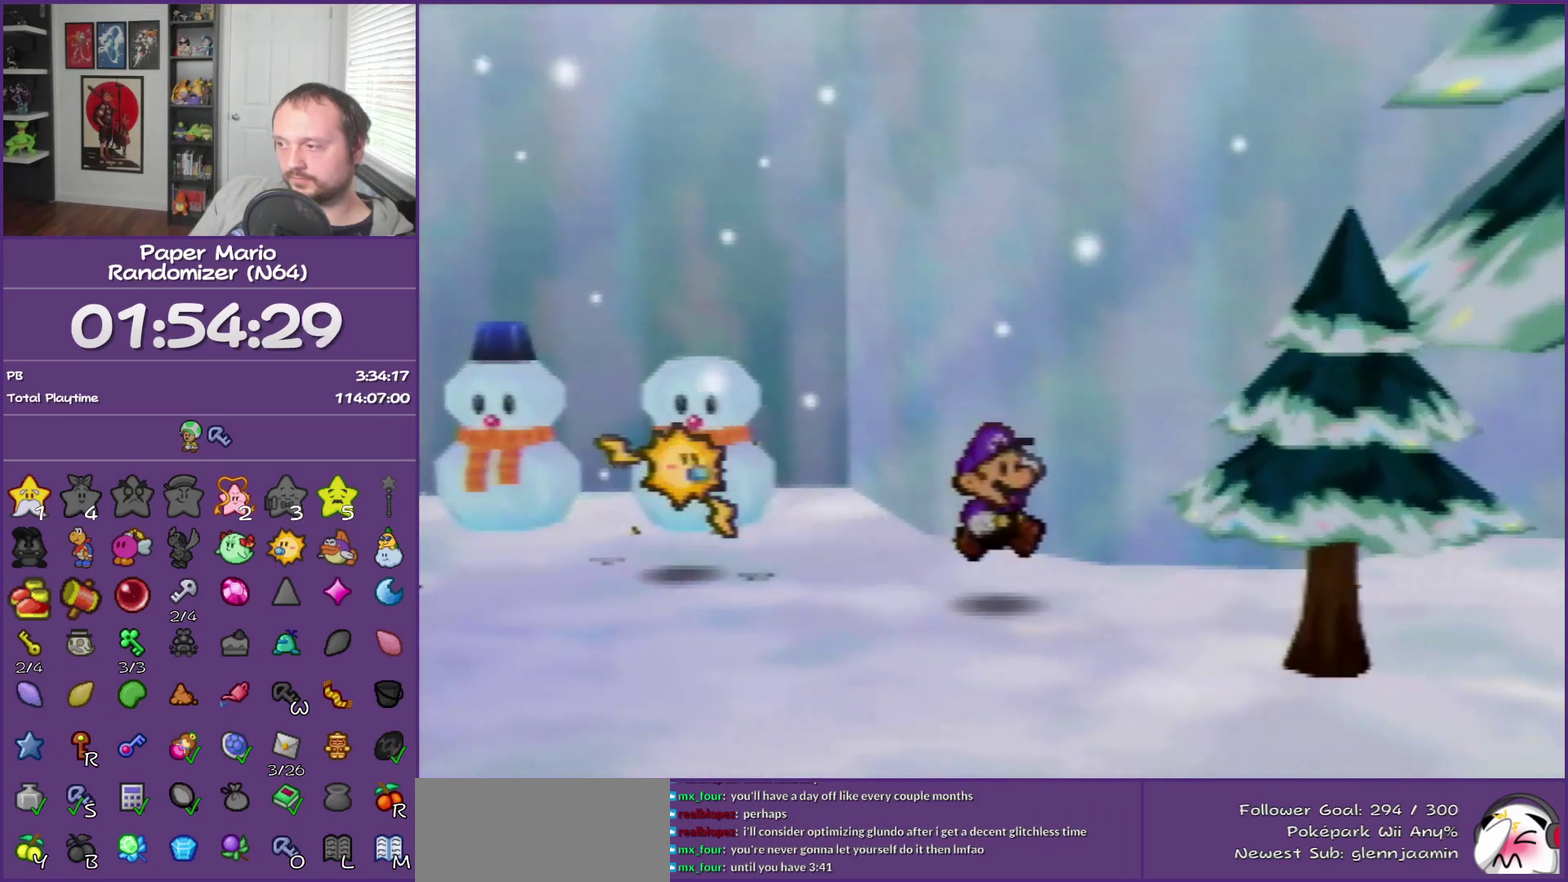
{"buttons": ["B"], "left_stick": "right", "events": [[67, "Z", "down"], [283, "Z", "up"], [433, "B", "down"]]}
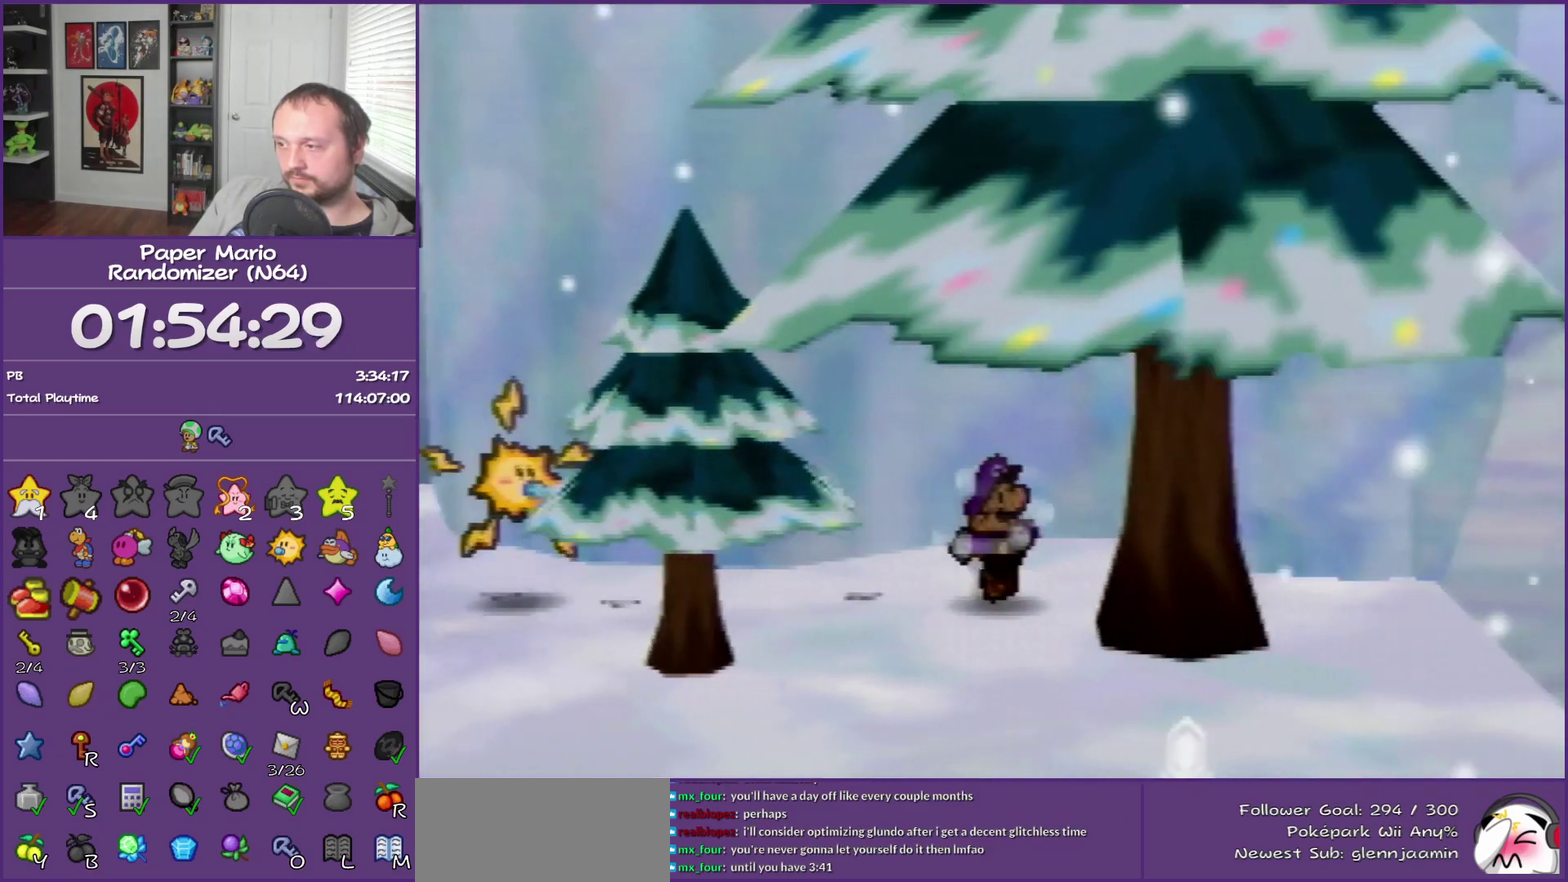
{"buttons": [], "left_stick": "center", "events": [[133, "B", "up"], [133, "left_stick", "center"]]}
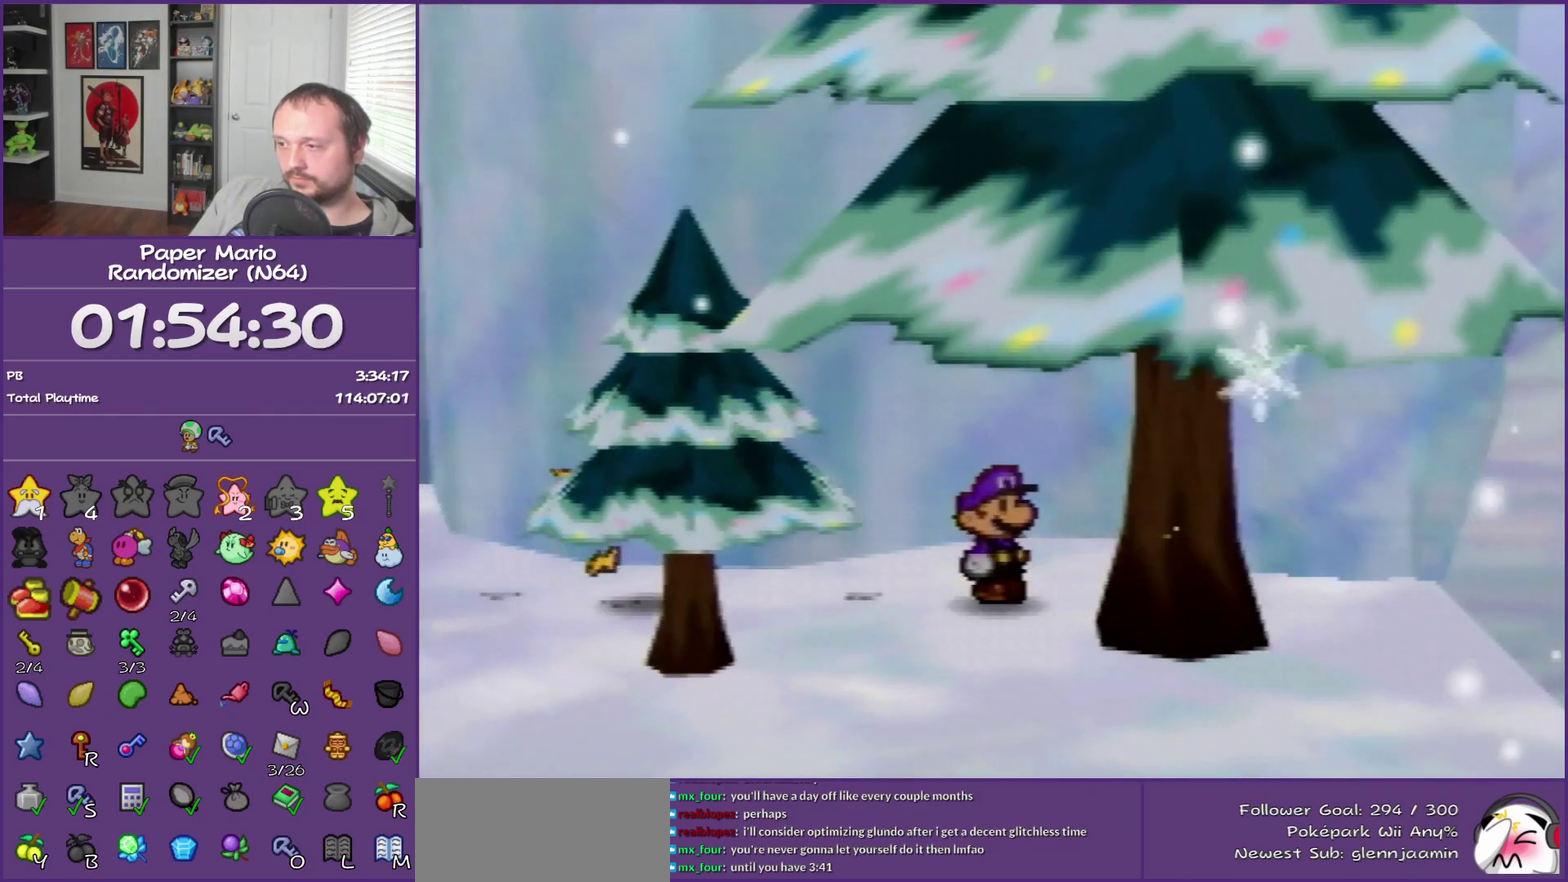
{"buttons": [], "left_stick": "down-left", "events": [[150, "A", "down"], [183, "left_stick", "down-left"], [250, "A", "up"], [317, "A", "down"], [417, "A", "up"]]}
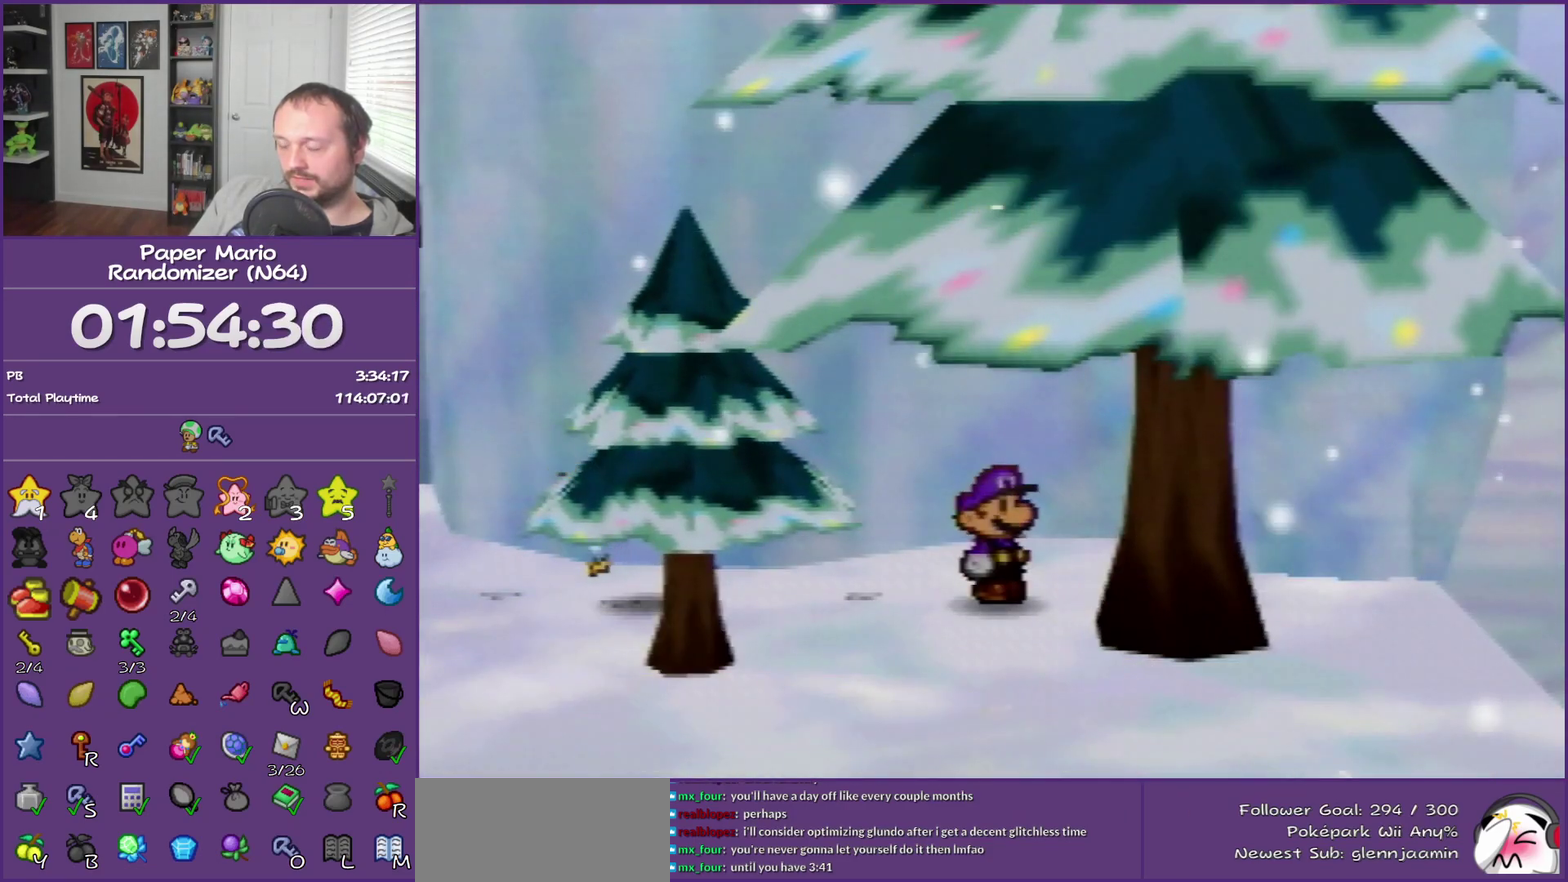
{"buttons": ["Z"], "left_stick": "down-left", "events": [[183, "Z", "down"], [250, "Z", "up"], [383, "Z", "down"]]}
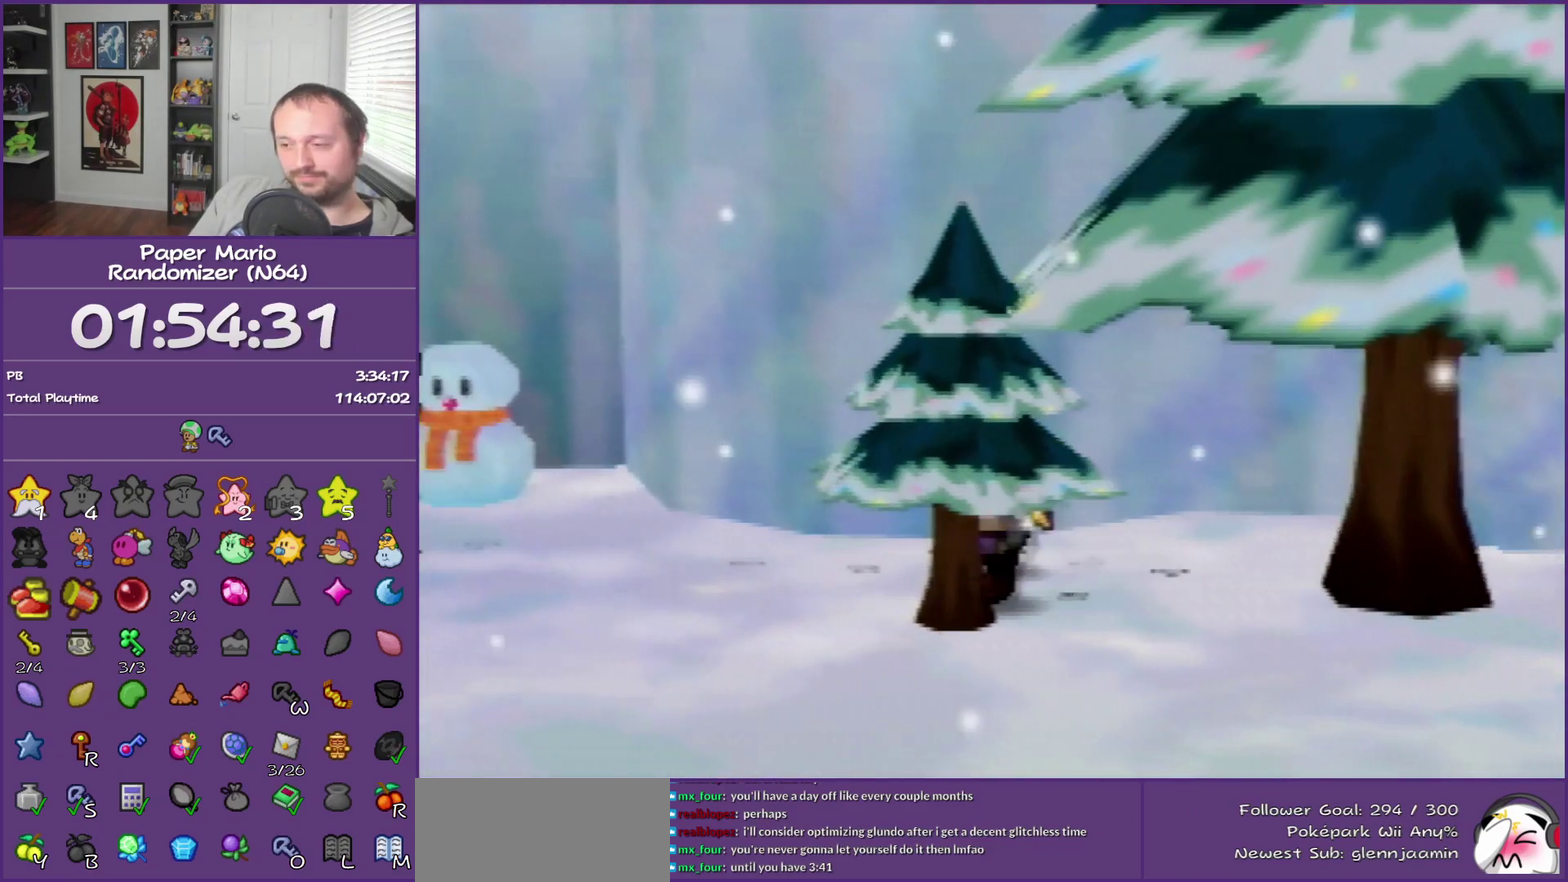
{"buttons": ["A"], "left_stick": "down-left", "events": [[217, "Z", "up"], [467, "A", "down"]]}
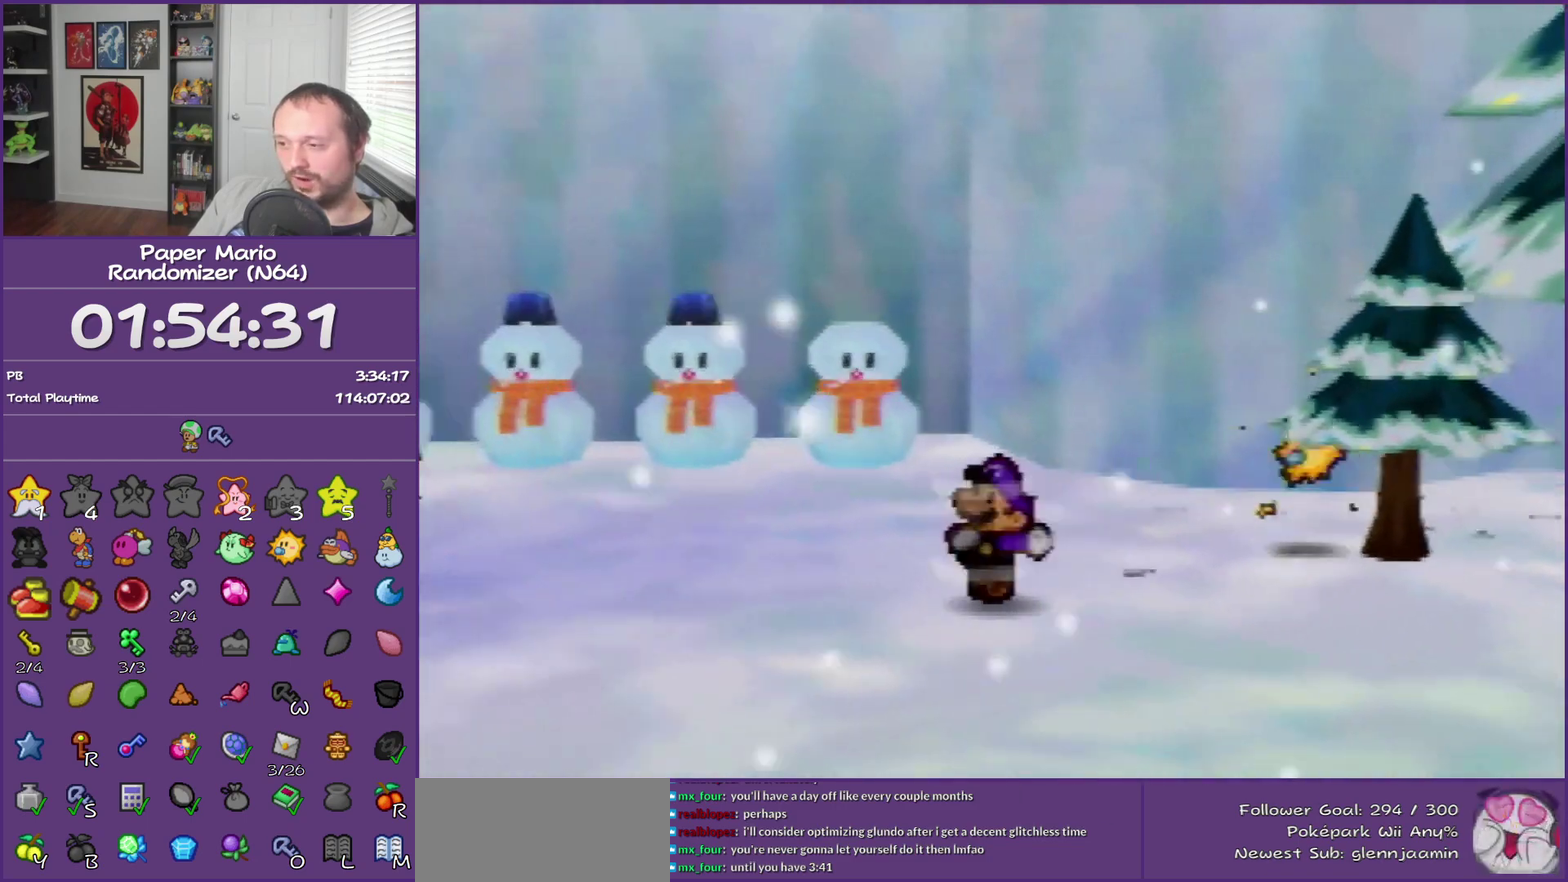
{"buttons": ["Z"], "left_stick": "down-left", "events": [[67, "A", "up"], [400, "Z", "down"]]}
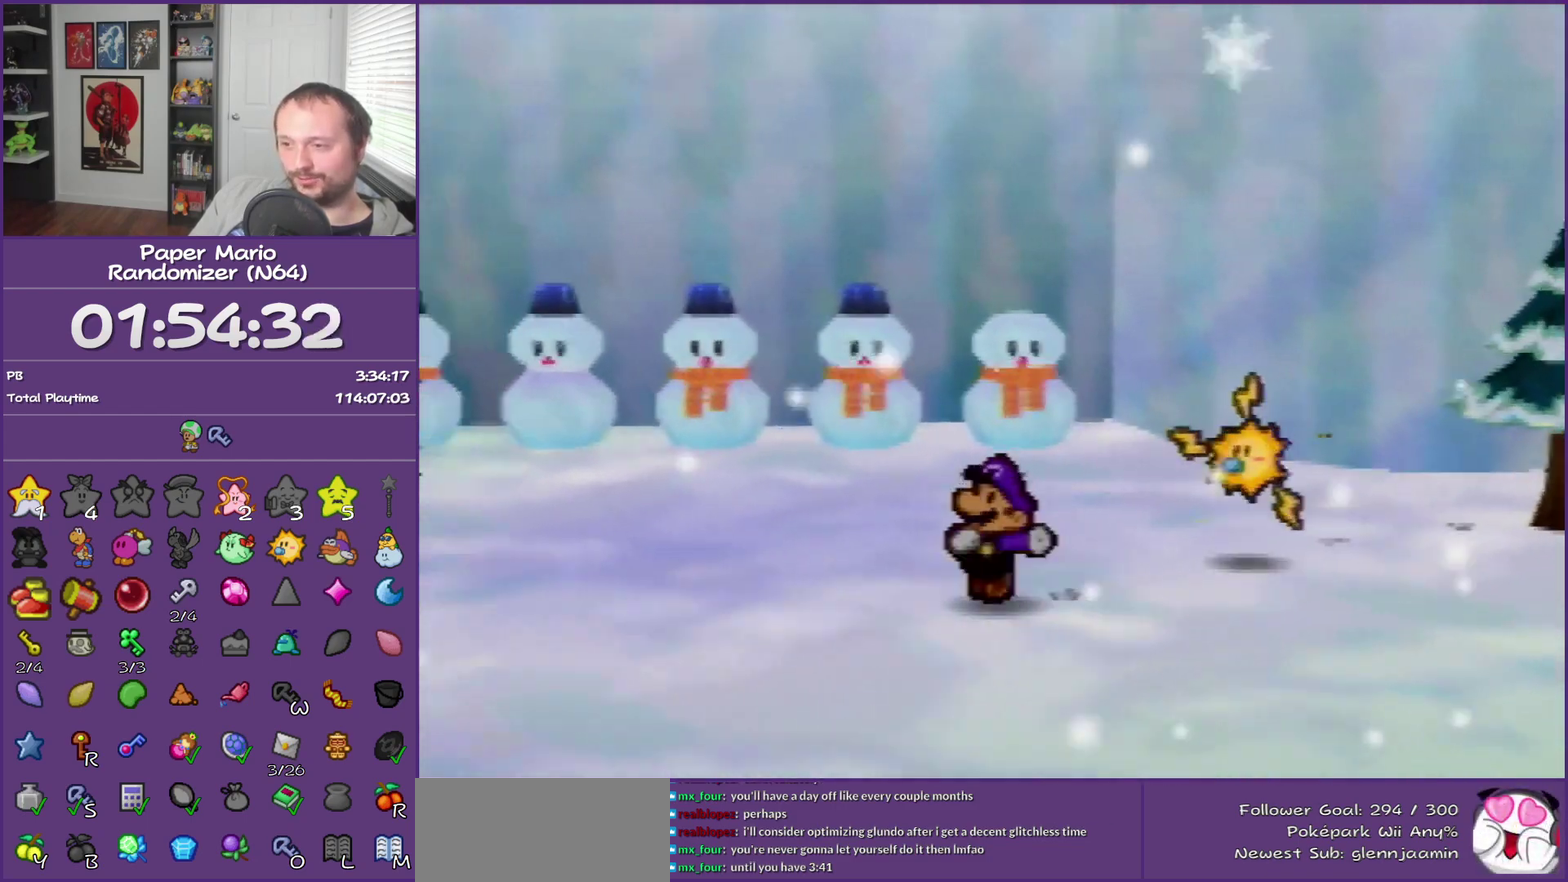
{"buttons": [], "left_stick": "down-left", "events": [[317, "Z", "up"]]}
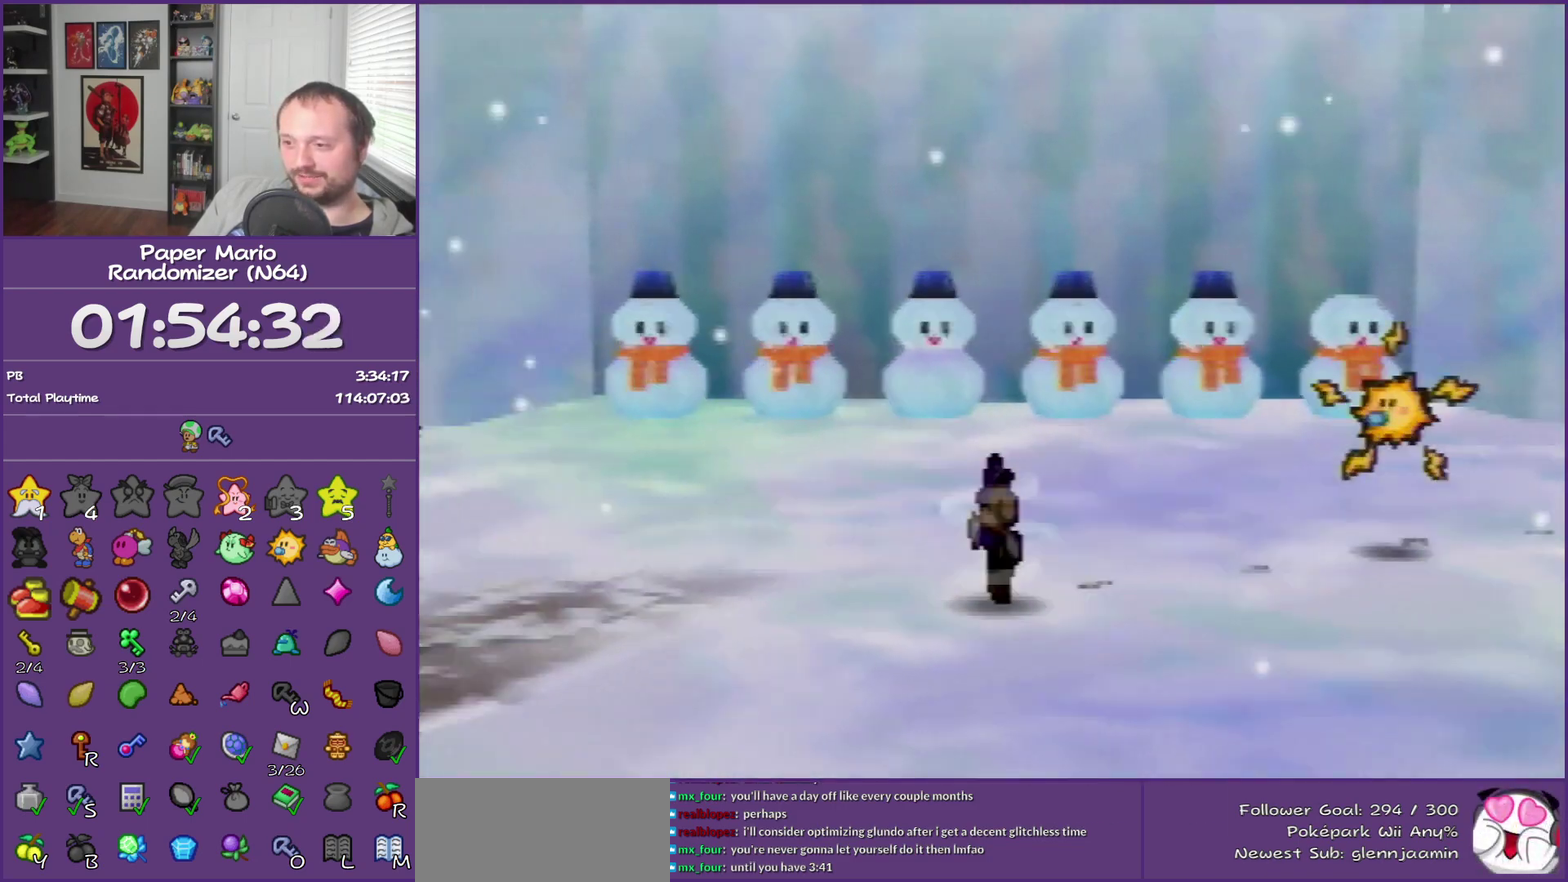
{"buttons": [], "left_stick": "left", "events": [[67, "A", "down"], [150, "left_stick", "left"], [183, "A", "up"]]}
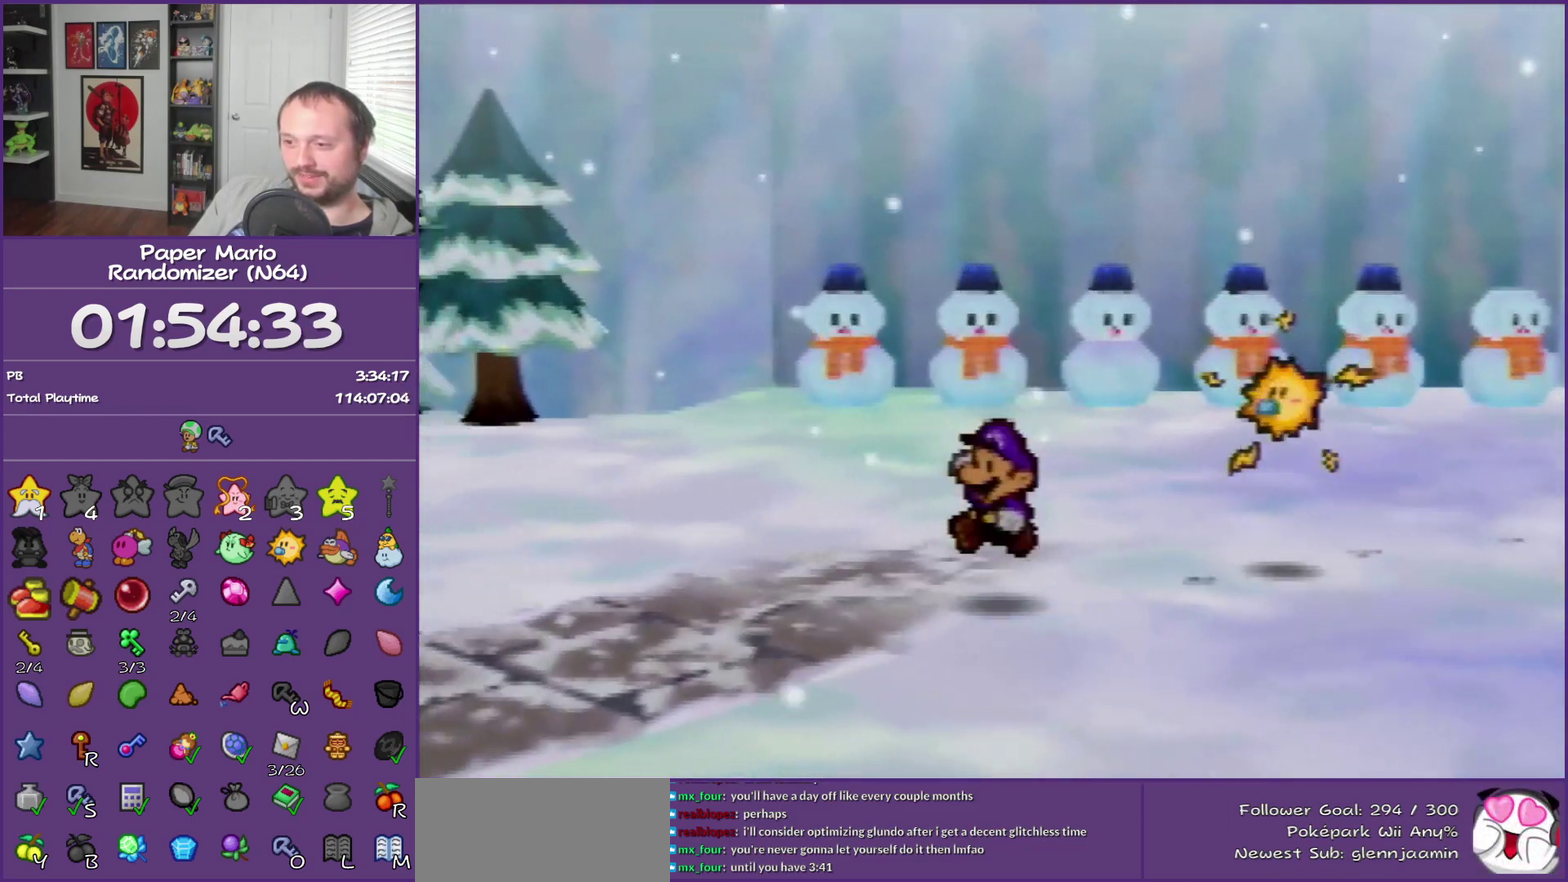
{"buttons": [], "left_stick": "down-left", "events": [[67, "Z", "down"], [283, "left_stick", "down-left"], [317, "Z", "up"], [400, "A", "down"], [500, "A", "up"]]}
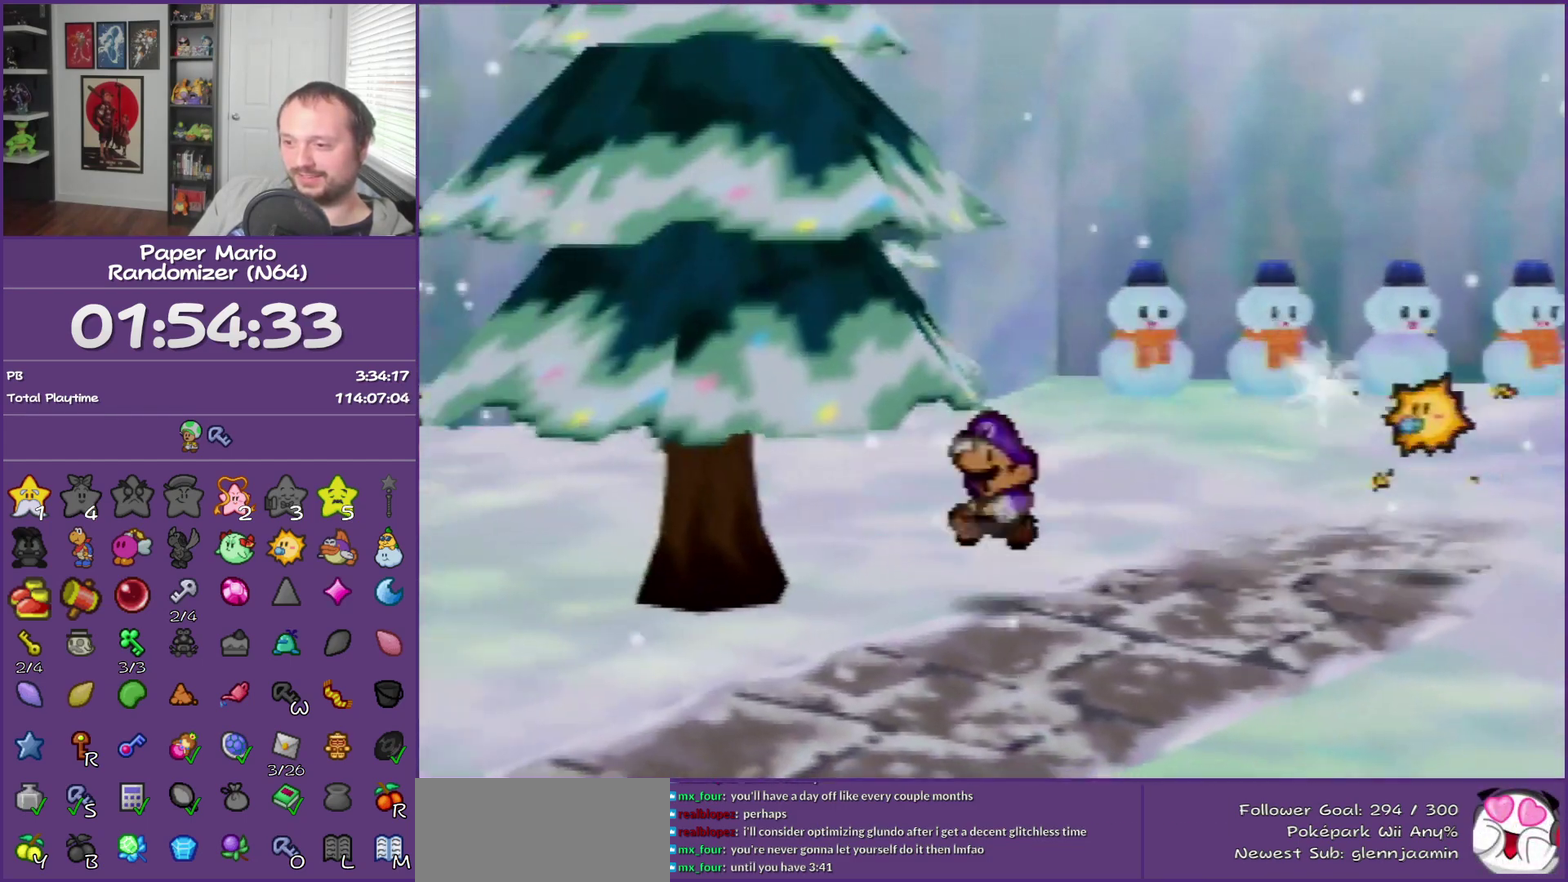
{"buttons": ["B"], "left_stick": "up-left", "events": [[100, "left_stick", "left"], [350, "left_stick", "up-left"], [400, "B", "down"]]}
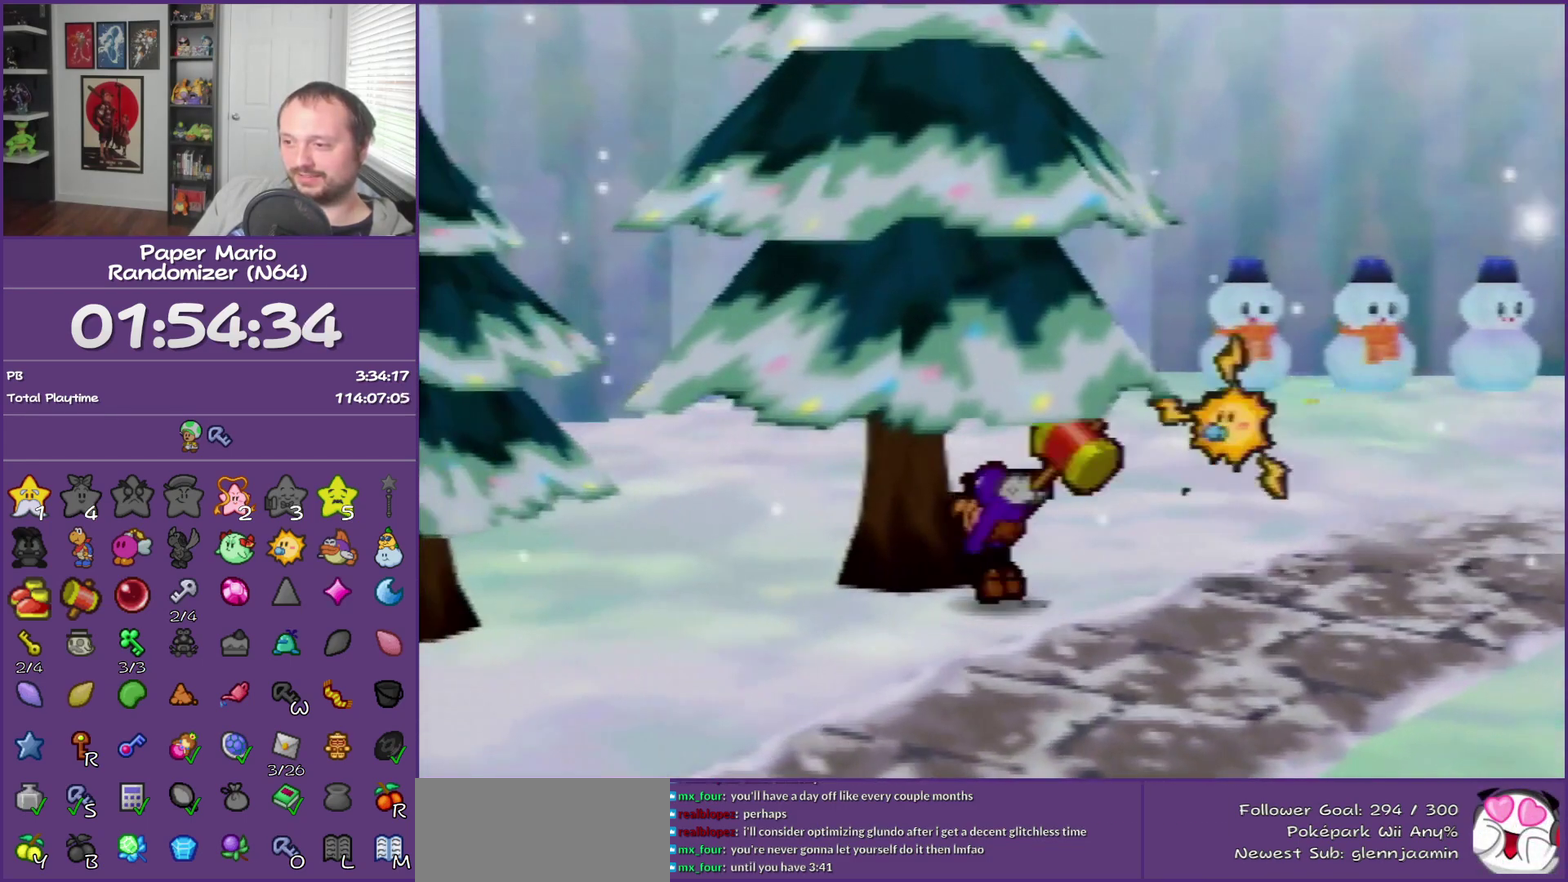
{"buttons": ["B"], "left_stick": "center", "events": [[33, "left_stick", "center"], [217, "B", "up"], [283, "B", "down"], [400, "B", "up"], [467, "B", "down"]]}
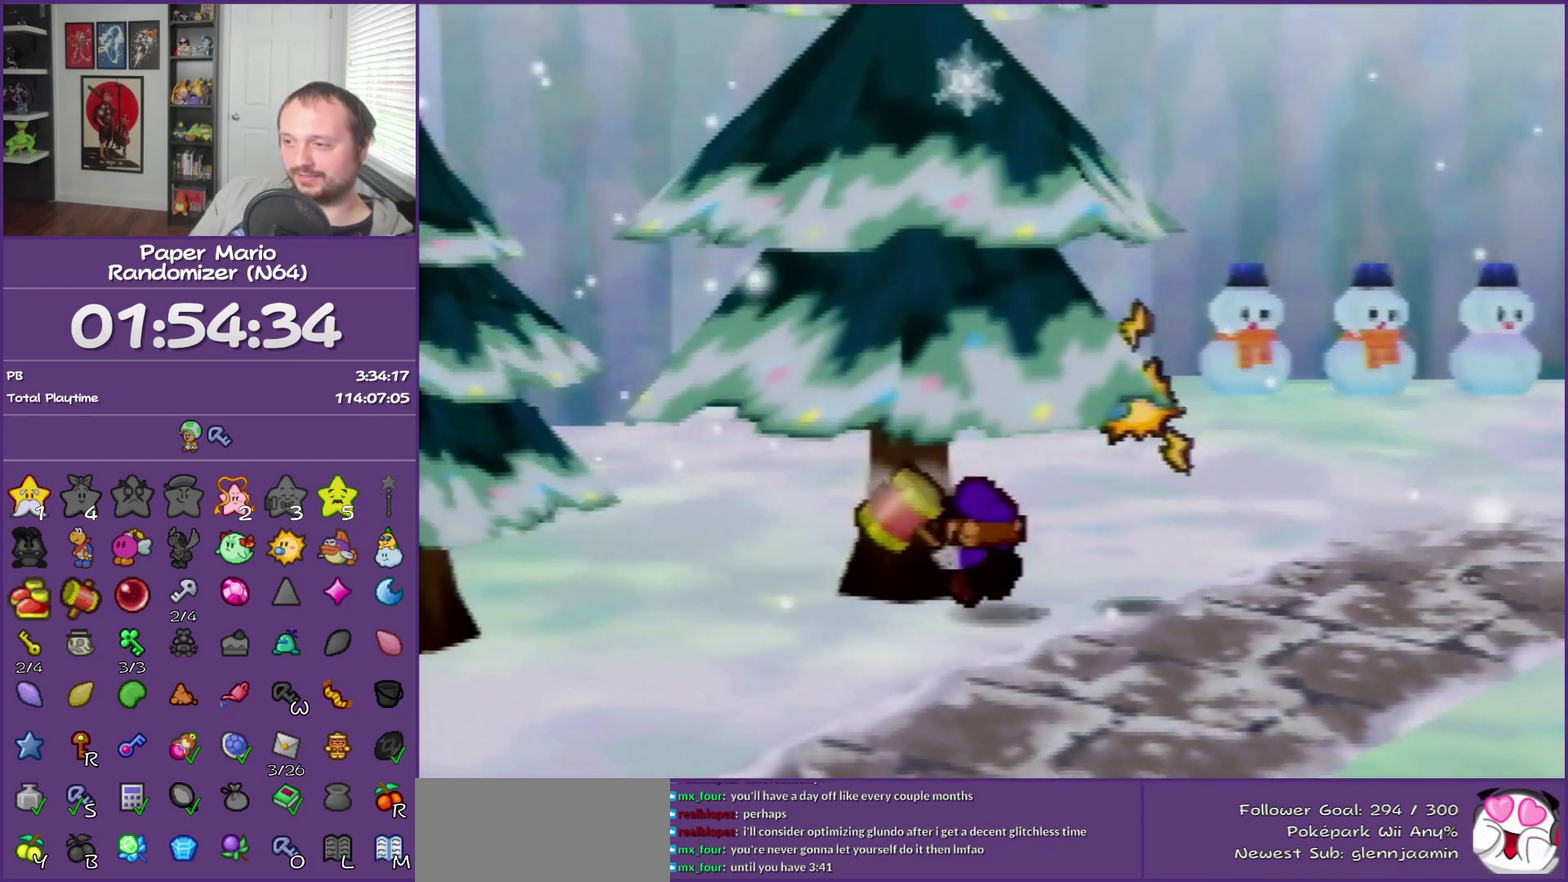
{"buttons": [], "left_stick": "center", "events": [[100, "B", "up"], [150, "B", "down"], [250, "B", "up"], [350, "B", "down"], [433, "B", "up"]]}
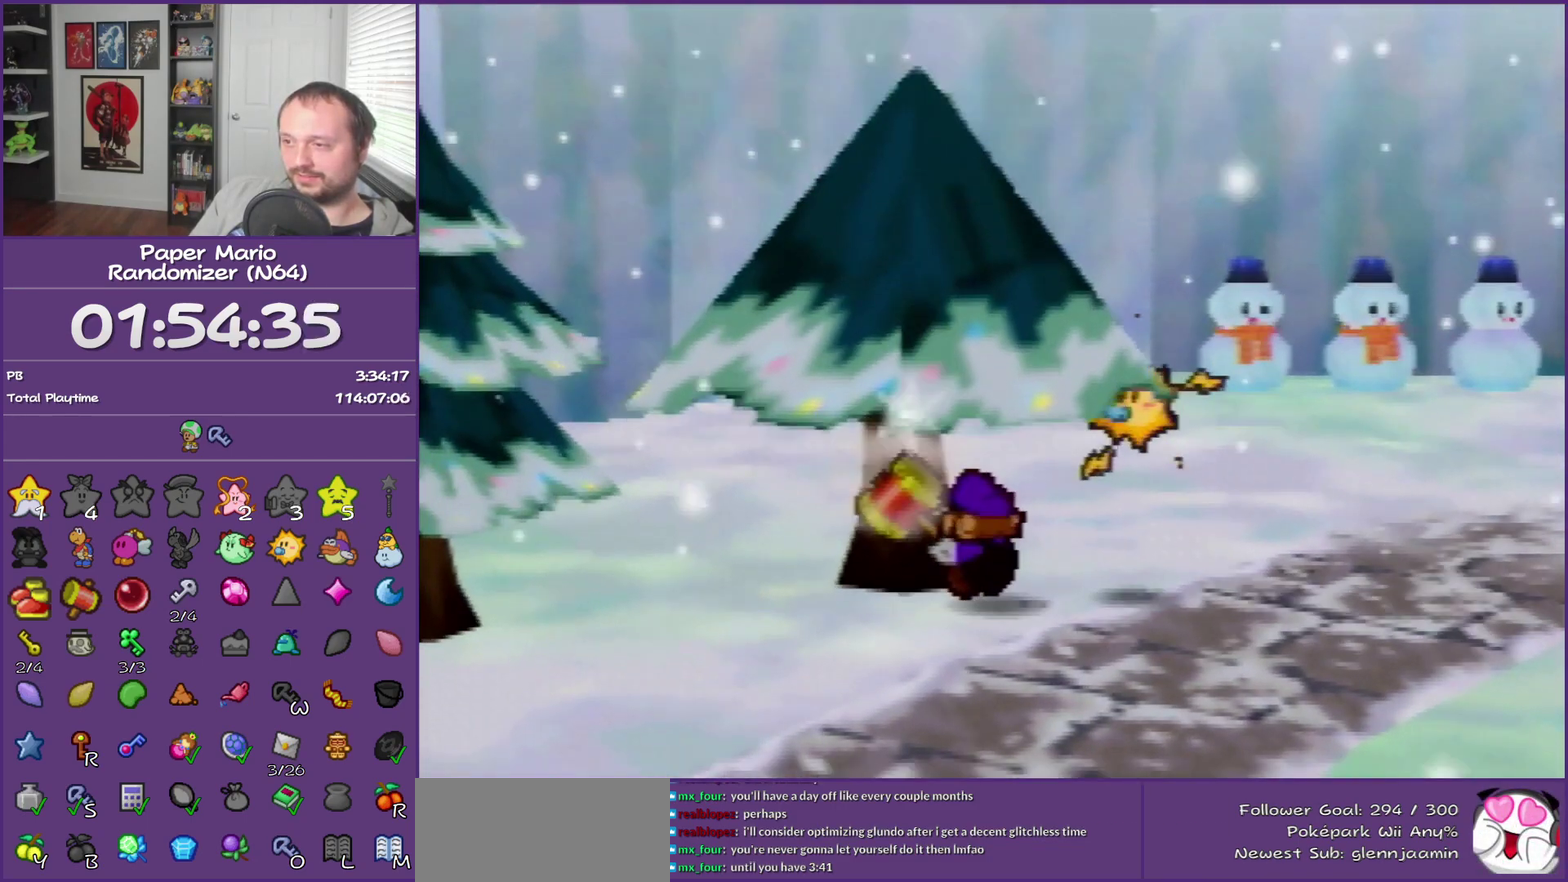
{"buttons": [], "left_stick": "center", "events": [[33, "B", "down"], [83, "B", "up"], [183, "B", "down"], [283, "B", "up"]]}
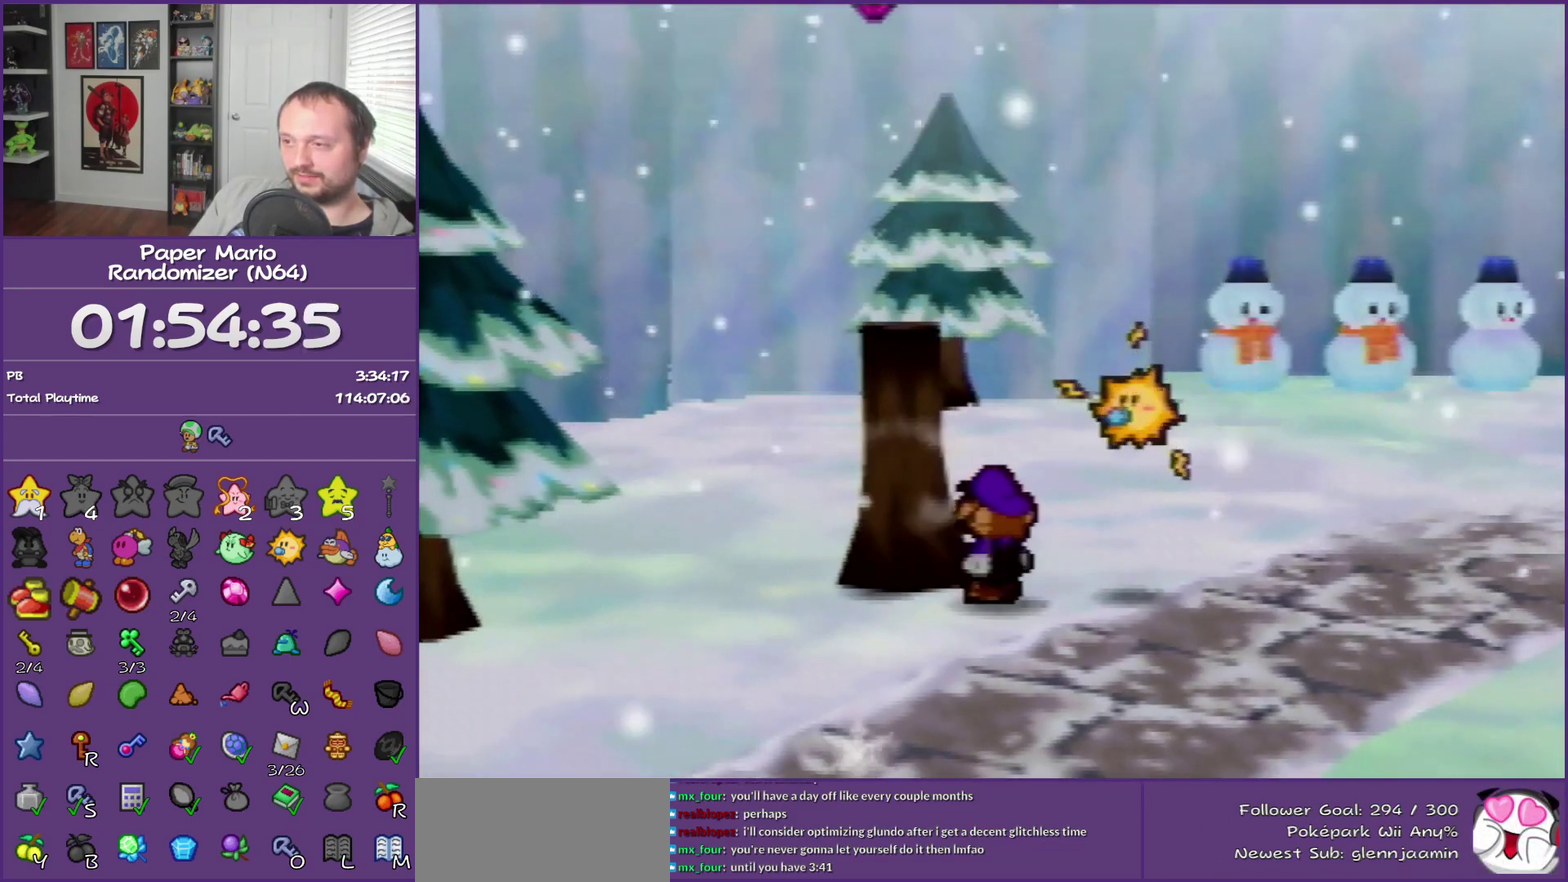
{"buttons": [], "left_stick": "center", "events": []}
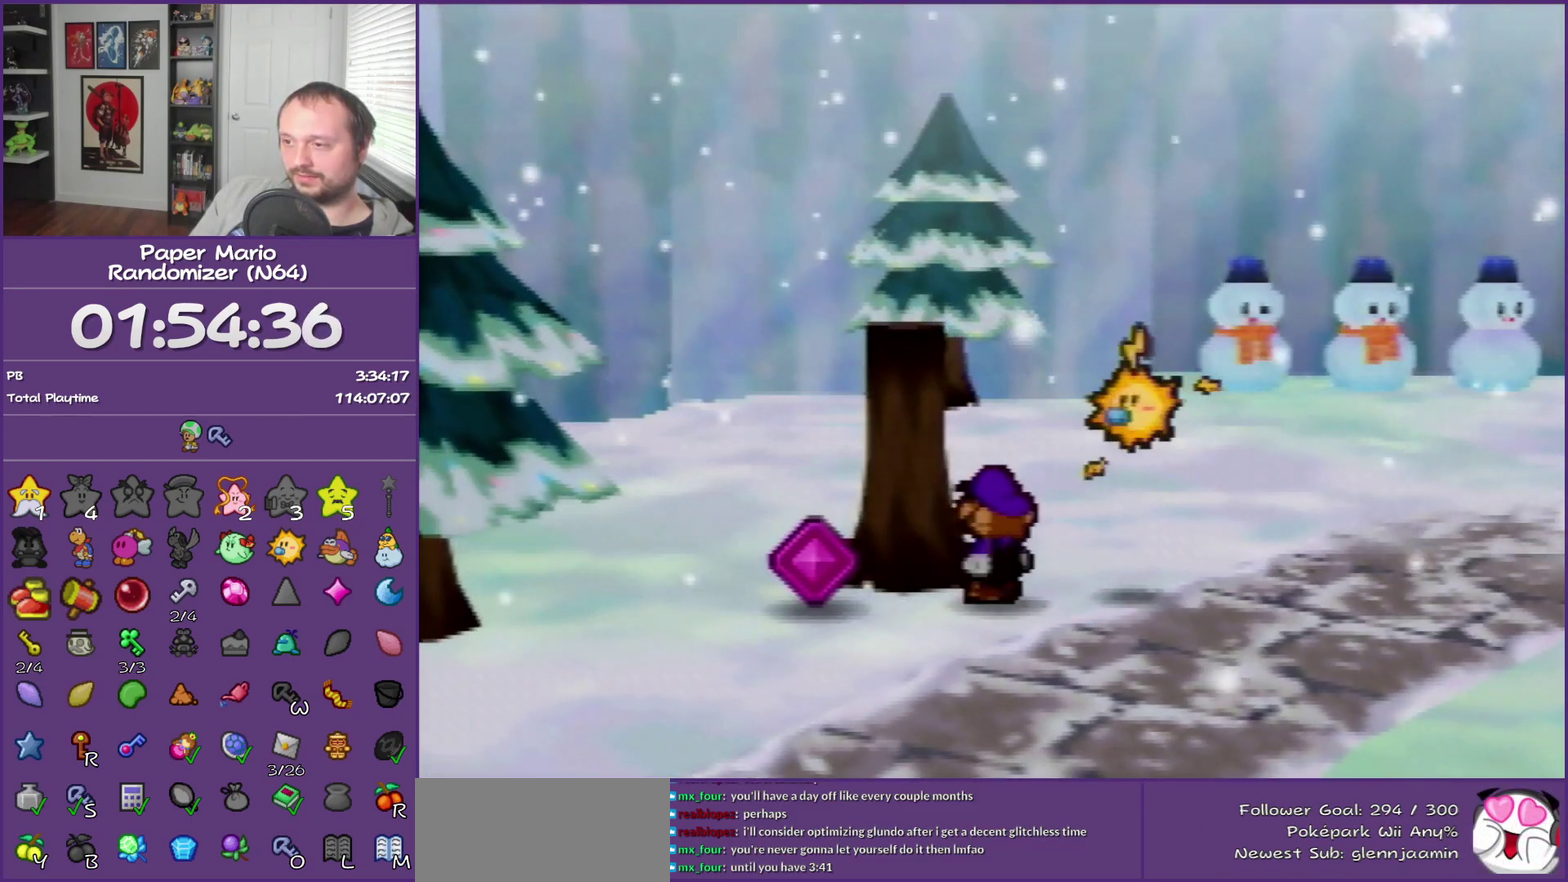
{"buttons": [], "left_stick": "center", "events": [[67, "left_stick", "down-left"], [183, "B", "down"], [300, "left_stick", "center"], [333, "B", "up"]]}
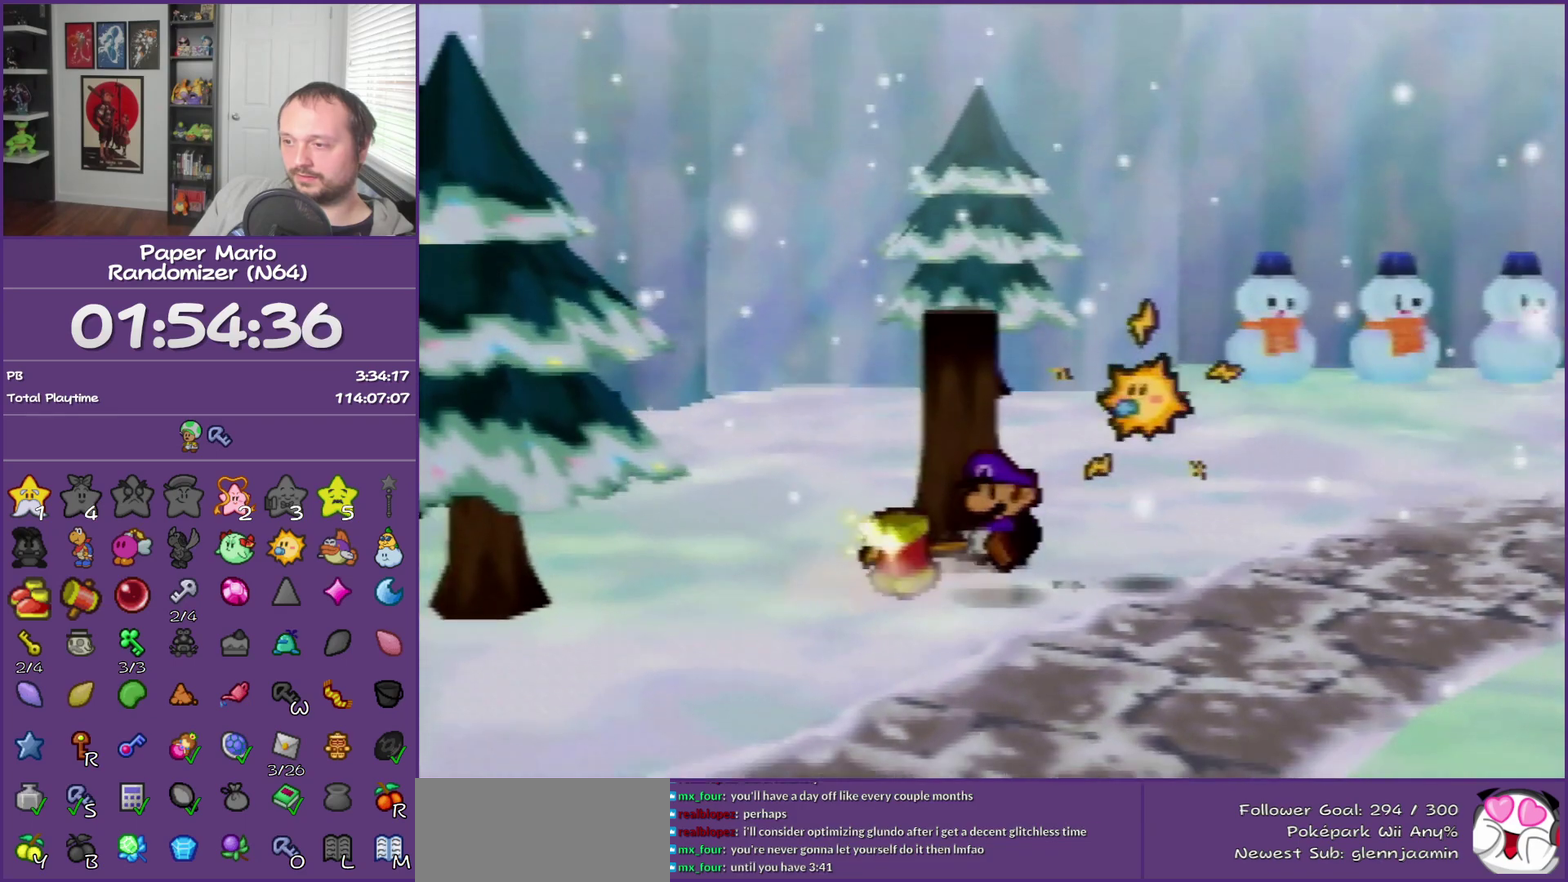
{"buttons": ["A"], "left_stick": "right", "events": [[150, "A", "down"], [250, "A", "up"], [317, "A", "down"], [317, "left_stick", "right"], [400, "A", "up"], [500, "A", "down"]]}
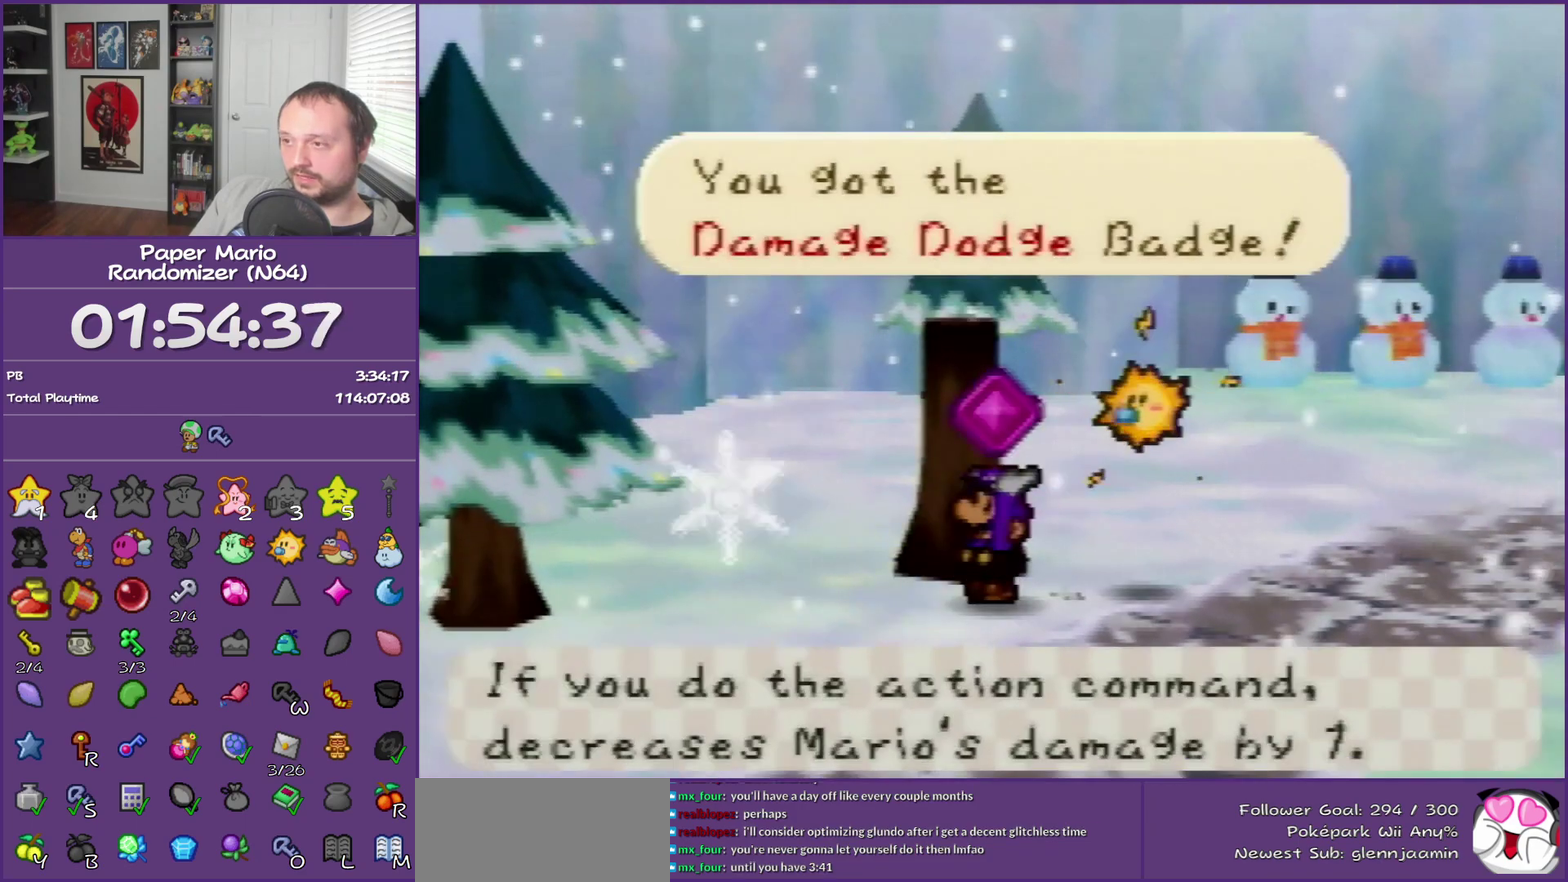
{"buttons": [], "left_stick": "right", "events": [[83, "A", "up"]]}
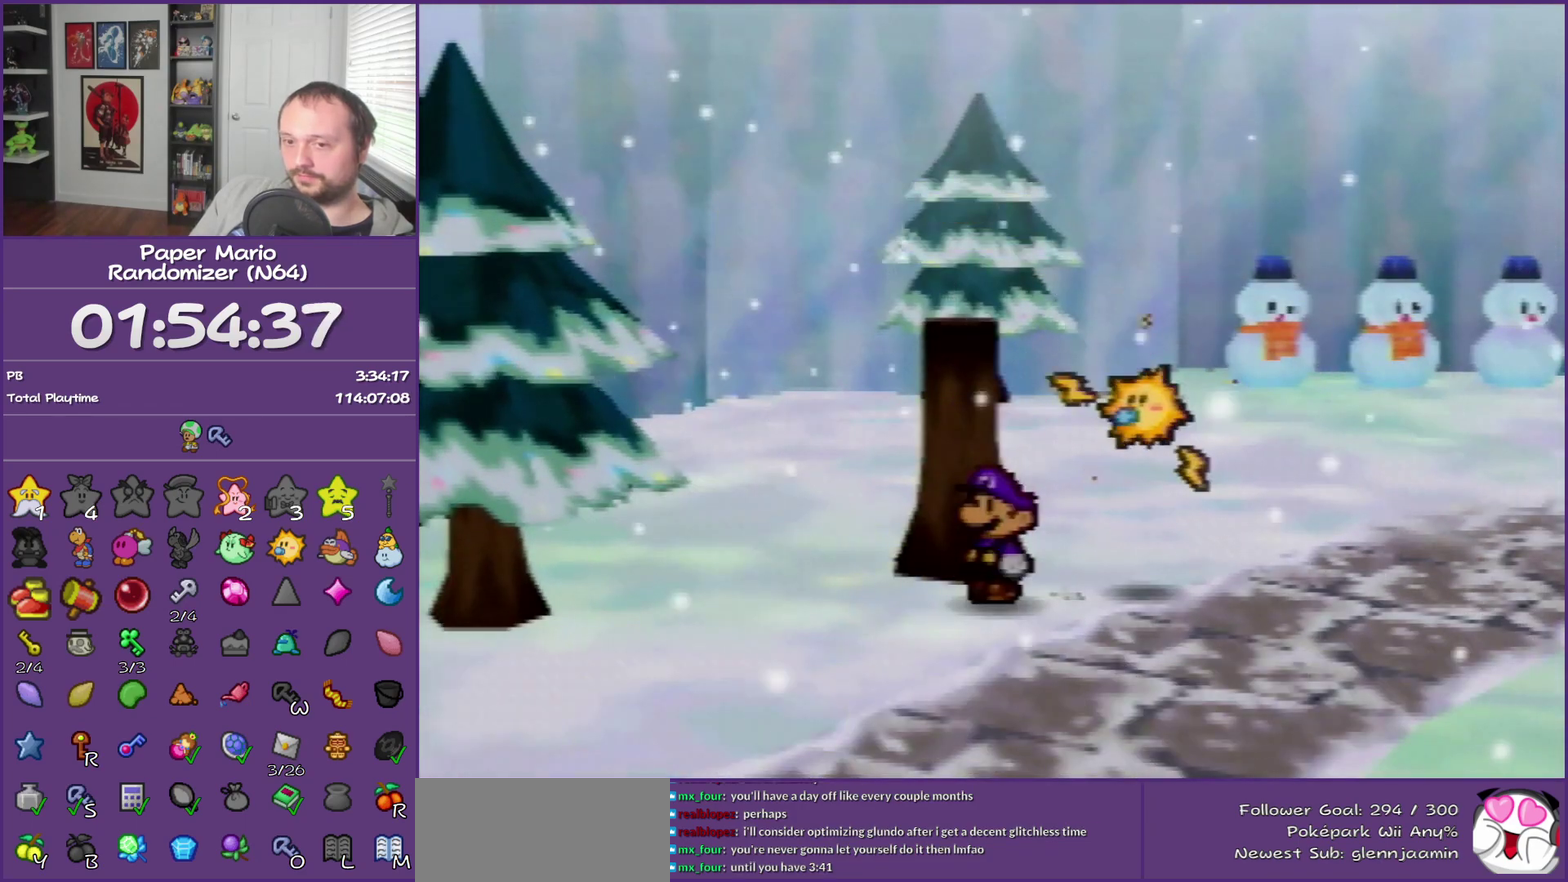
{"buttons": [], "left_stick": "right", "events": [[33, "Z", "down"], [117, "Z", "up"]]}
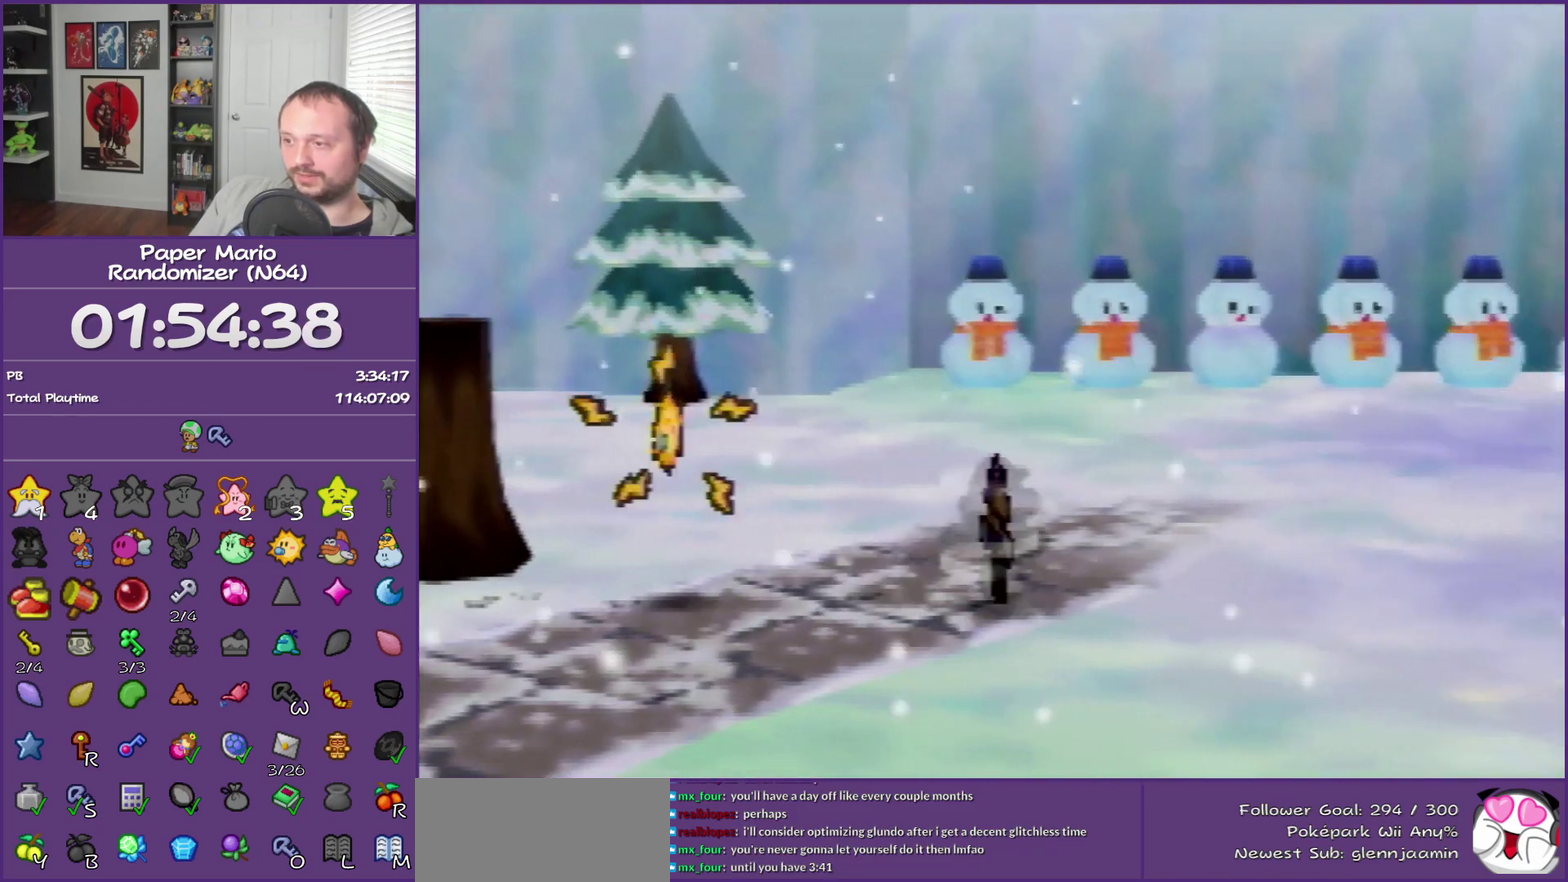
{"buttons": [], "left_stick": "right", "events": [[117, "A", "down"], [217, "A", "up"]]}
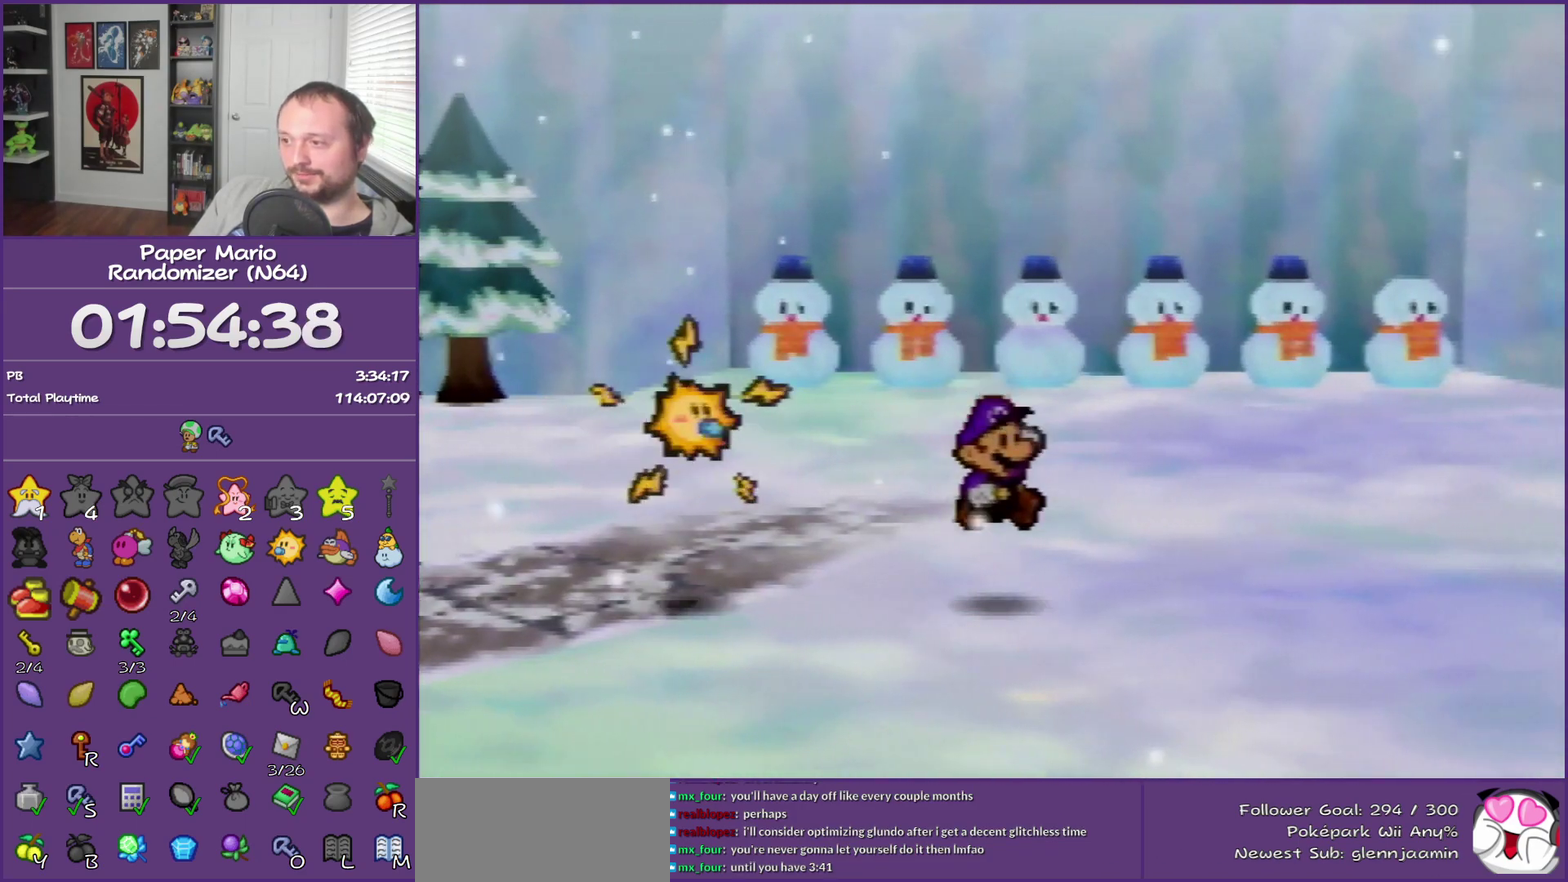
{"buttons": [], "left_stick": "right", "events": [[33, "Z", "down"], [500, "Z", "up"]]}
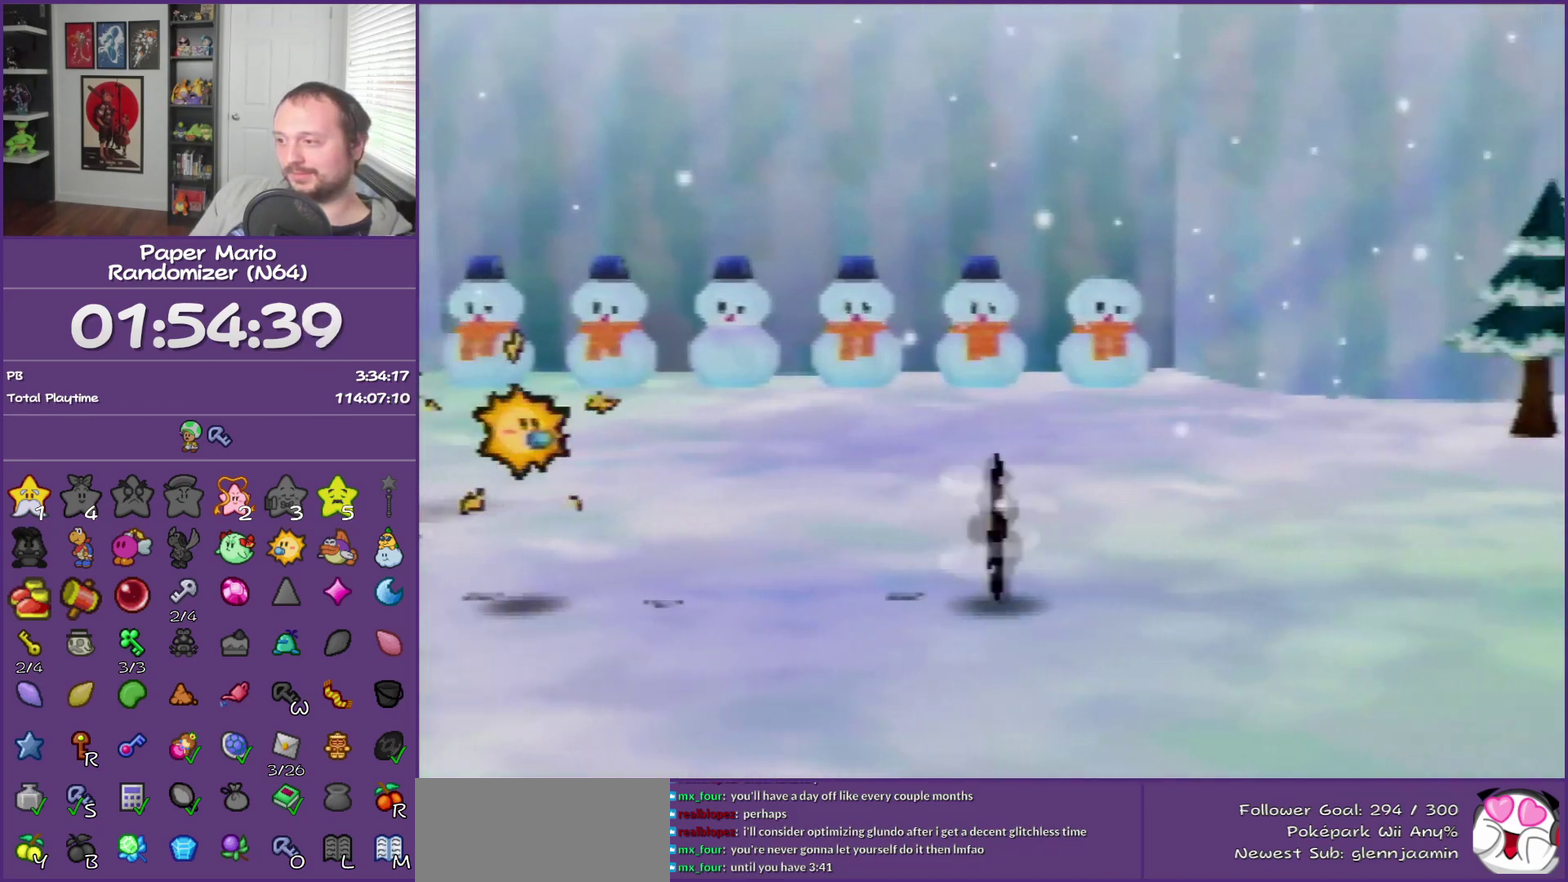
{"buttons": [], "left_stick": "right", "events": [[217, "A", "down"], [283, "A", "up"]]}
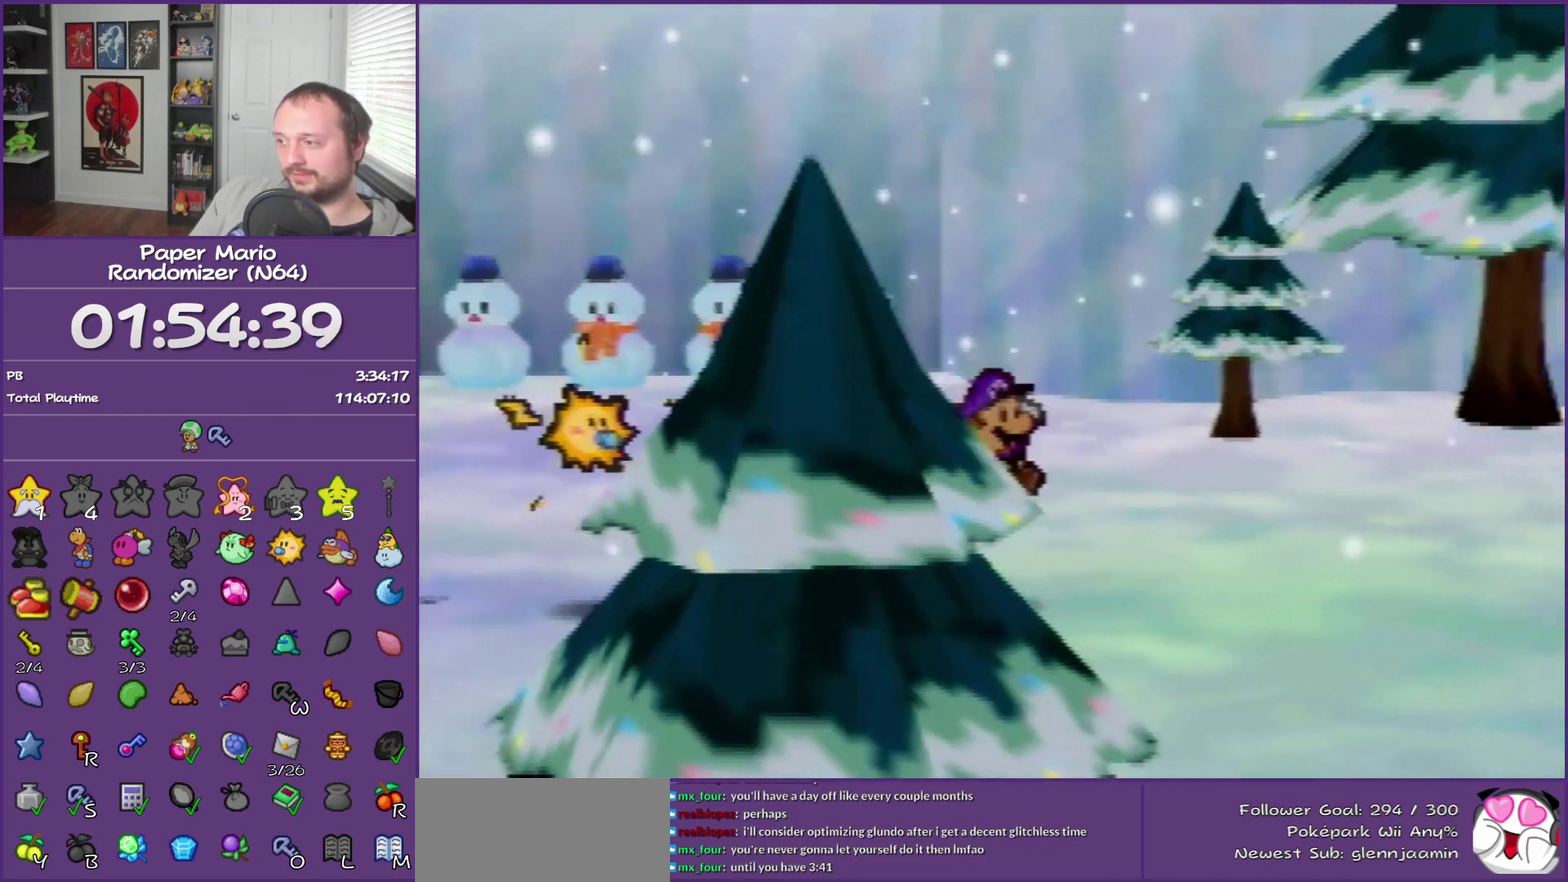
{"buttons": ["Z"], "left_stick": "right", "events": [[183, "Z", "down"]]}
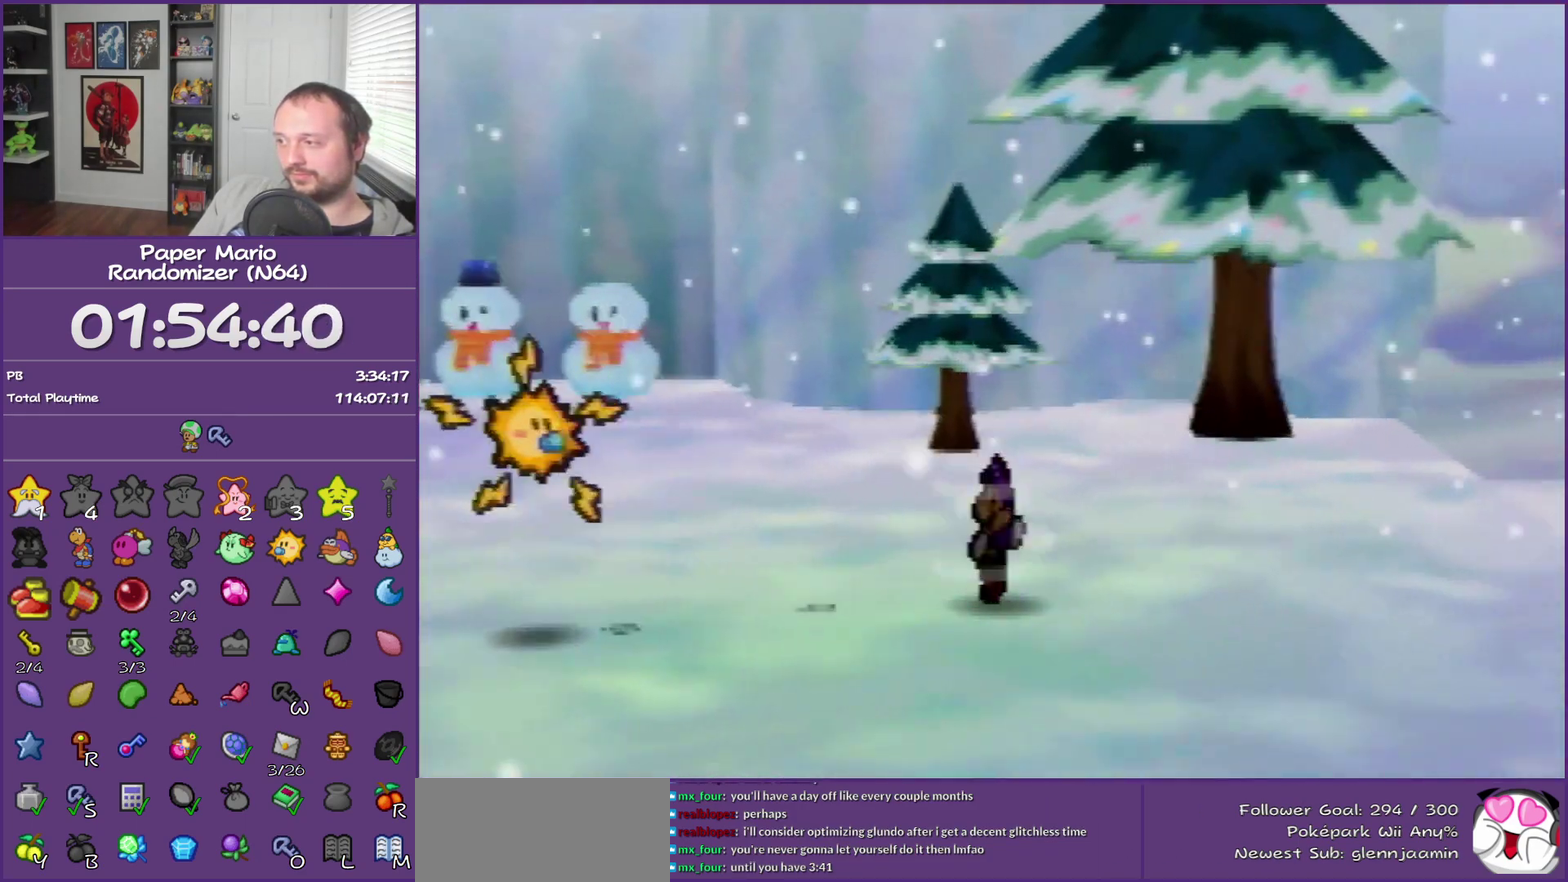
{"buttons": [], "left_stick": "up-right", "events": [[250, "Z", "up"], [367, "A", "down"], [433, "left_stick", "up-right"], [467, "A", "up"]]}
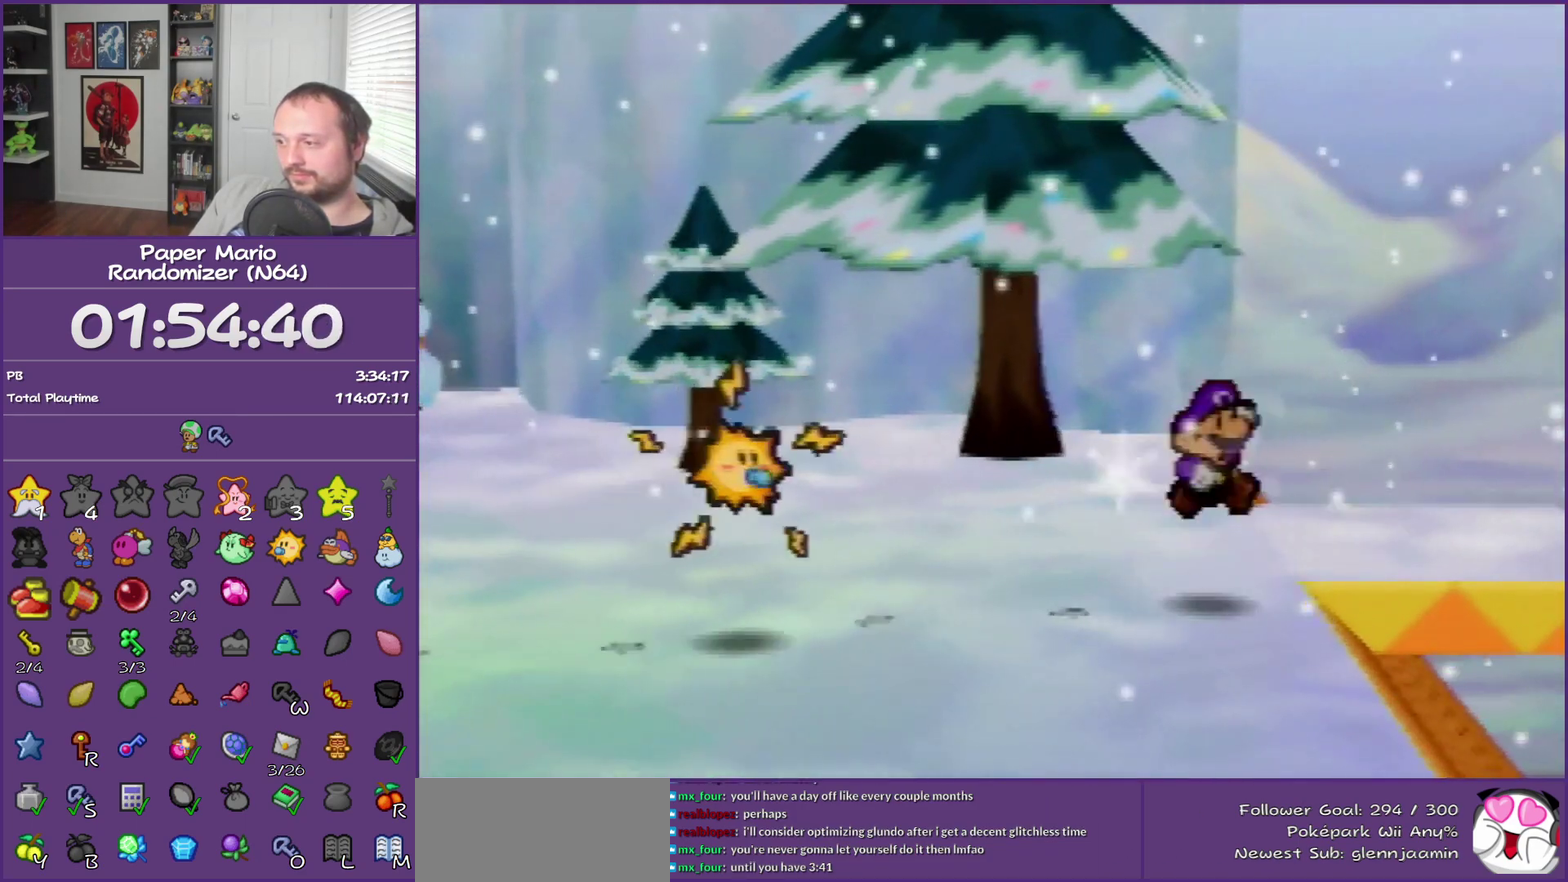
{"buttons": [], "left_stick": "up-right", "events": [[333, "Z", "down"], [500, "Z", "up"]]}